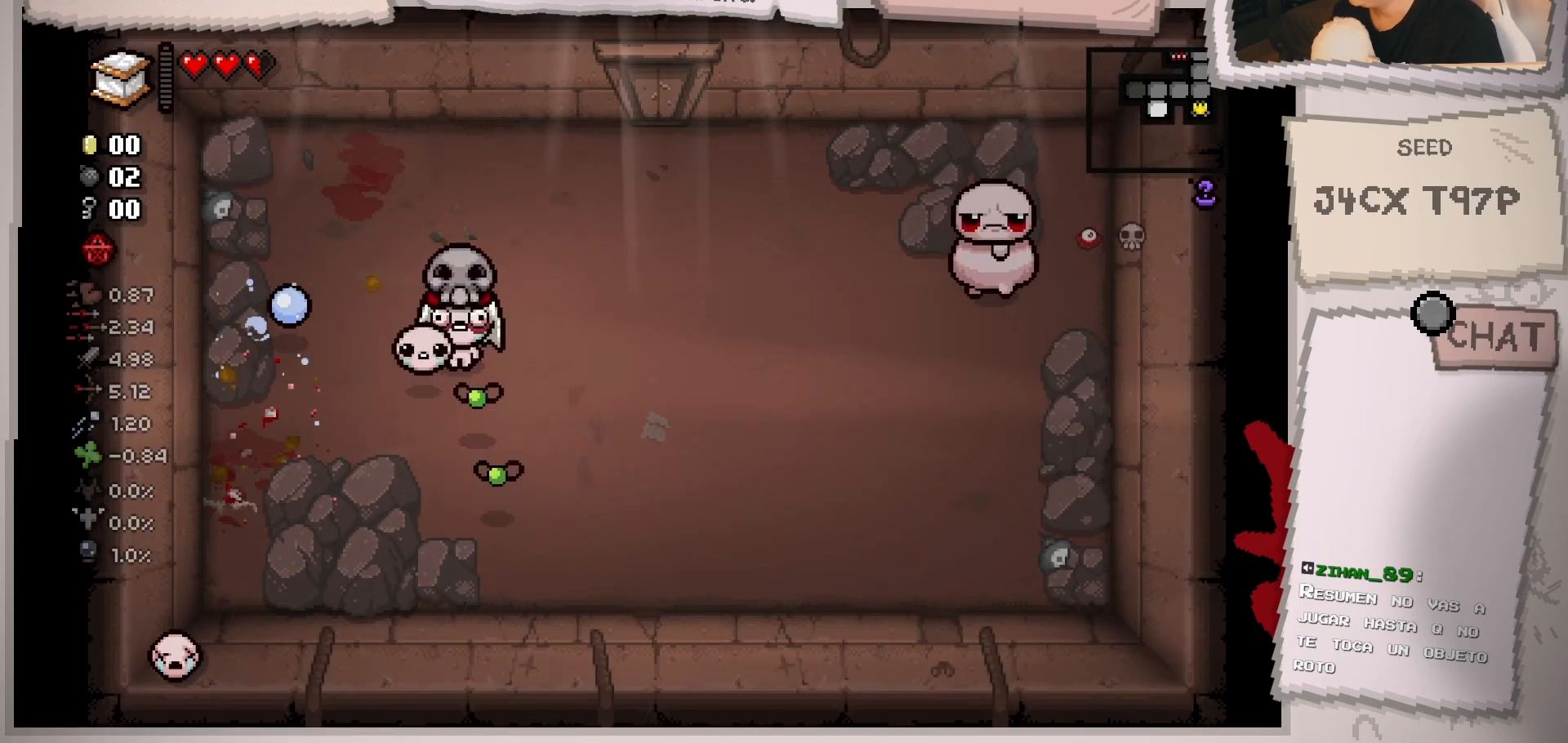
Gameplay with a controller (Xbox layout); each line is a JSON object with the inputs held at the frame after it. "events" lists button and stick changes between this image and that frame as [ms after this image, input, new state], when the widget could be followed in between. Not read: L3 R3.
{"buttons": [], "left_stick": "up-right", "right_stick": "down-left", "events": [[250, "left_stick", "center"], [367, "left_stick", "up-right"]]}
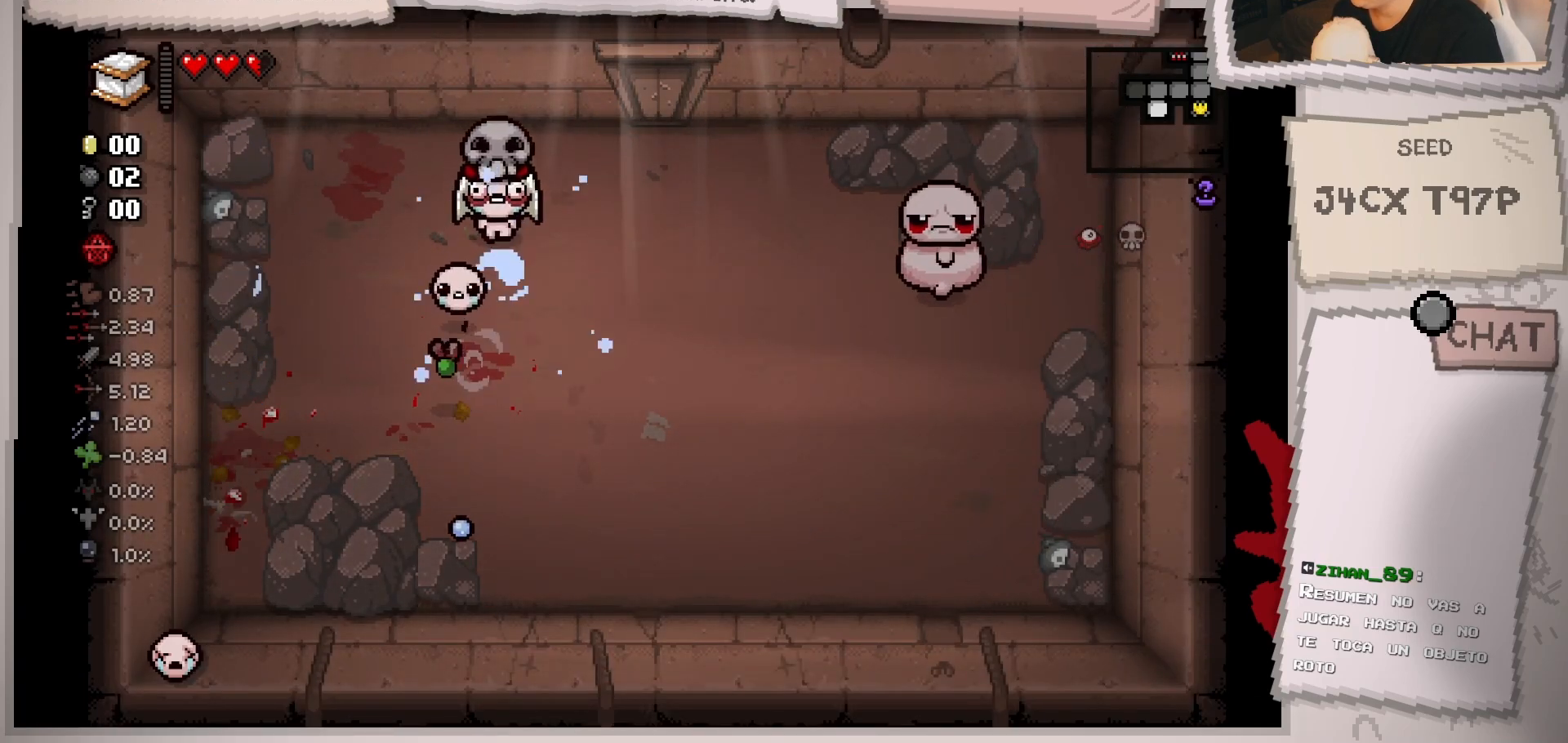
{"buttons": [], "left_stick": "down-left", "right_stick": "left", "events": [[167, "left_stick", "down-right"], [351, "right_stick", "left"], [384, "left_stick", "down"], [501, "left_stick", "down-left"]]}
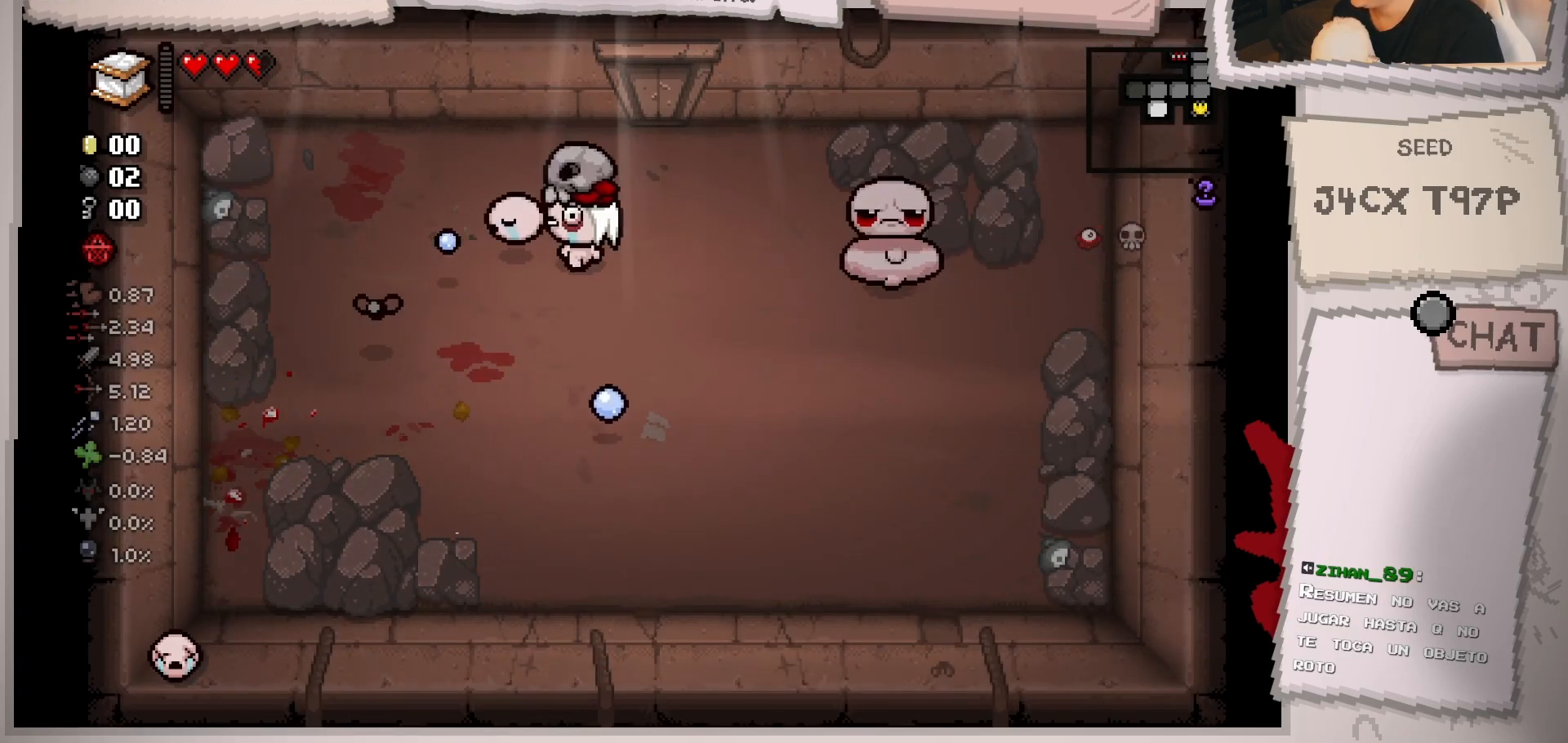
{"buttons": [], "left_stick": "down-right", "right_stick": "left", "events": [[200, "left_stick", "right"], [267, "left_stick", "center"], [367, "left_stick", "down"], [417, "left_stick", "down-right"]]}
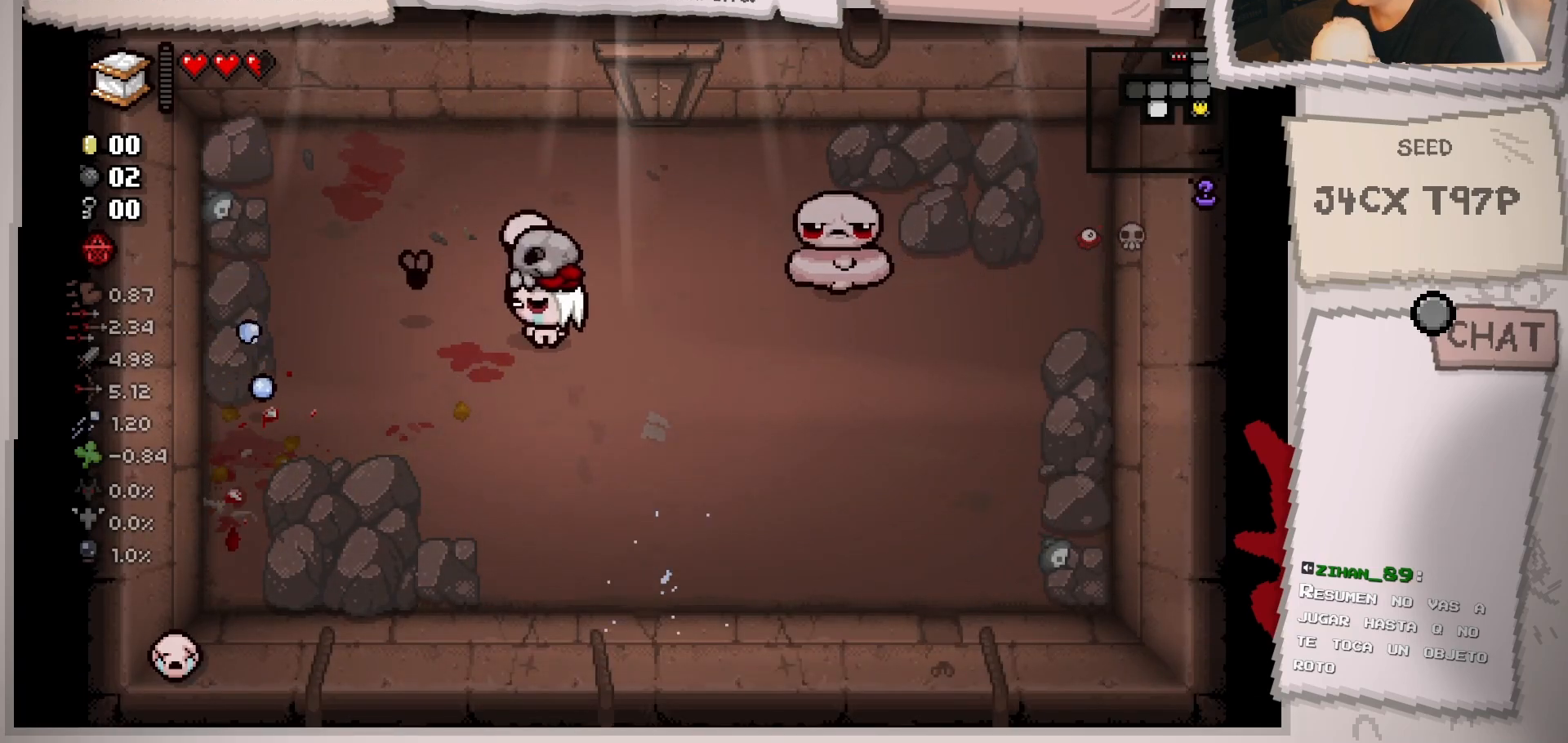
{"buttons": [], "left_stick": "down-right", "right_stick": "up-left", "events": [[84, "left_stick", "center"], [217, "left_stick", "down-right"], [417, "right_stick", "up-left"]]}
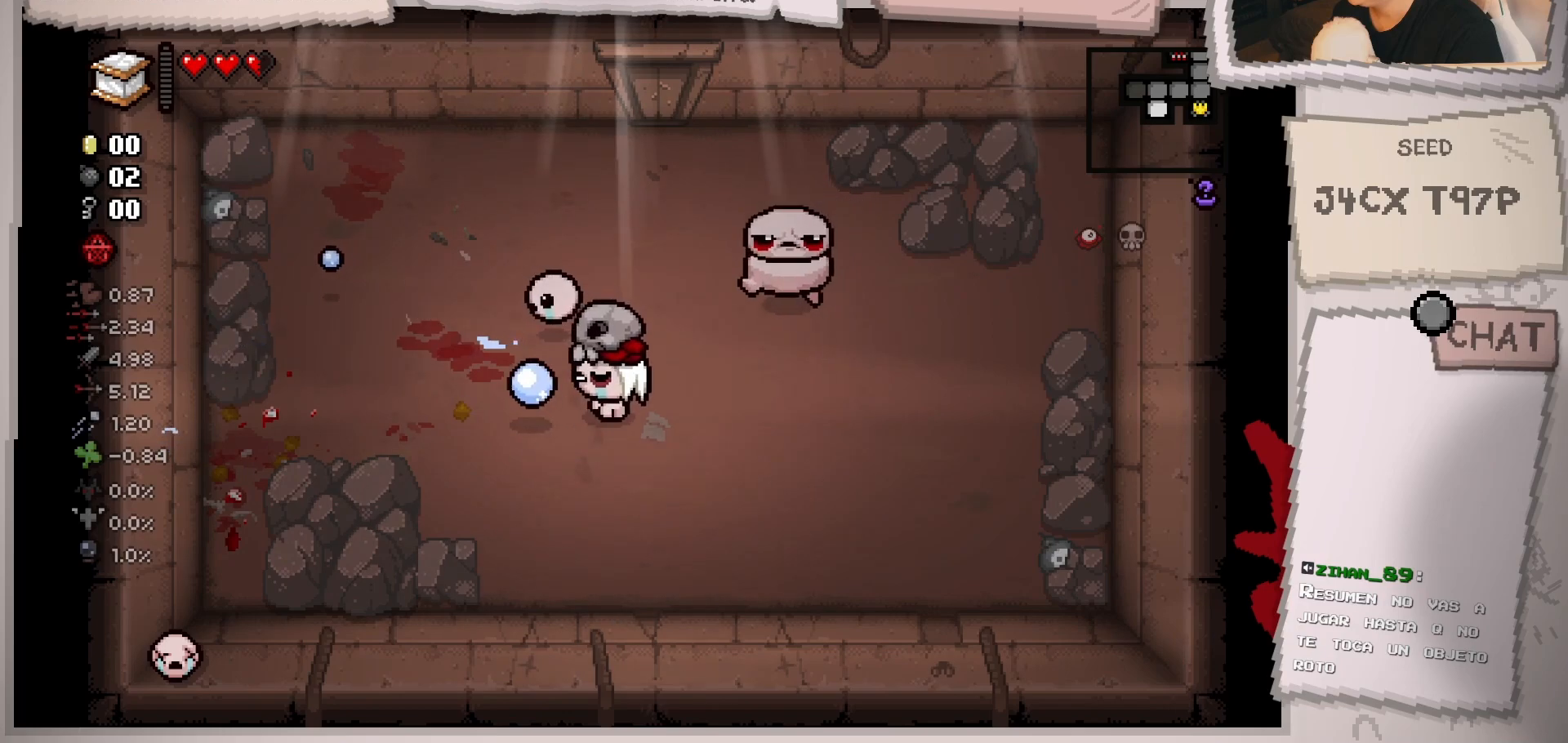
{"buttons": [], "left_stick": "down-right", "right_stick": "up", "events": [[67, "right_stick", "up"], [117, "left_stick", "up-right"], [267, "left_stick", "center"], [417, "left_stick", "down-right"]]}
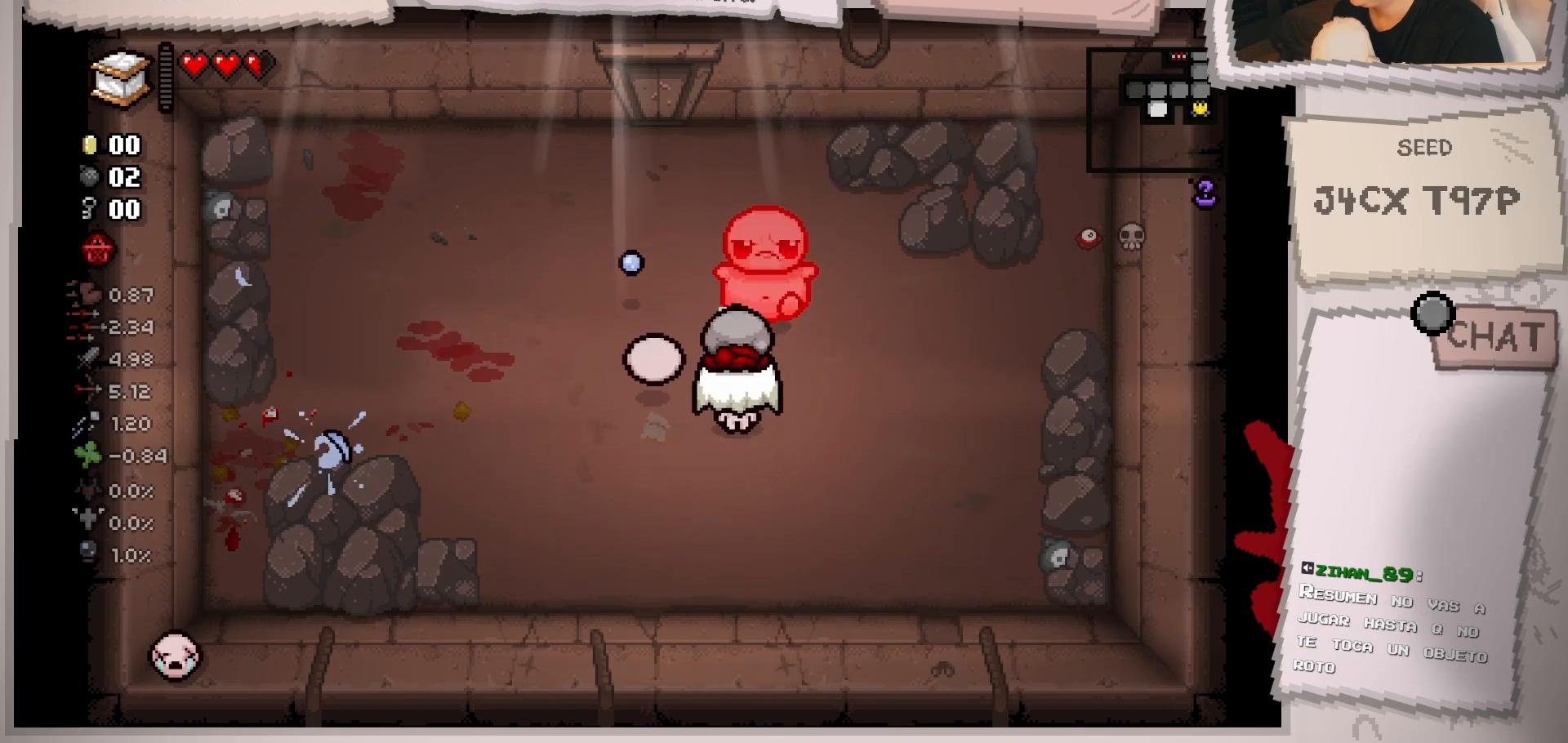
{"buttons": [], "left_stick": "right", "right_stick": "up", "events": [[34, "left_stick", "center"], [200, "left_stick", "right"], [284, "left_stick", "center"], [401, "left_stick", "right"]]}
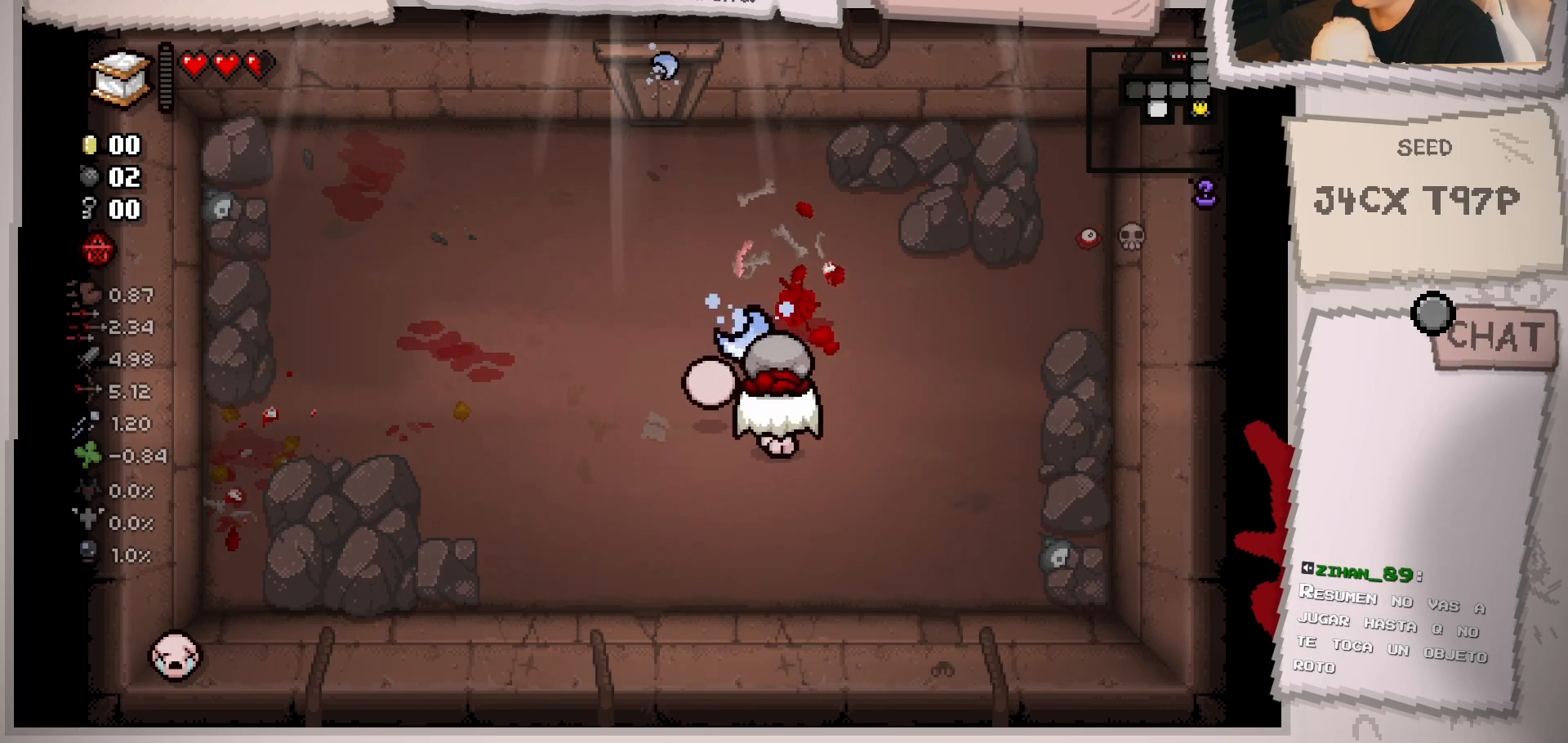
{"buttons": [], "left_stick": "left", "right_stick": "up", "events": [[16, "left_stick", "center"], [150, "left_stick", "down-right"], [250, "left_stick", "center"], [400, "left_stick", "left"]]}
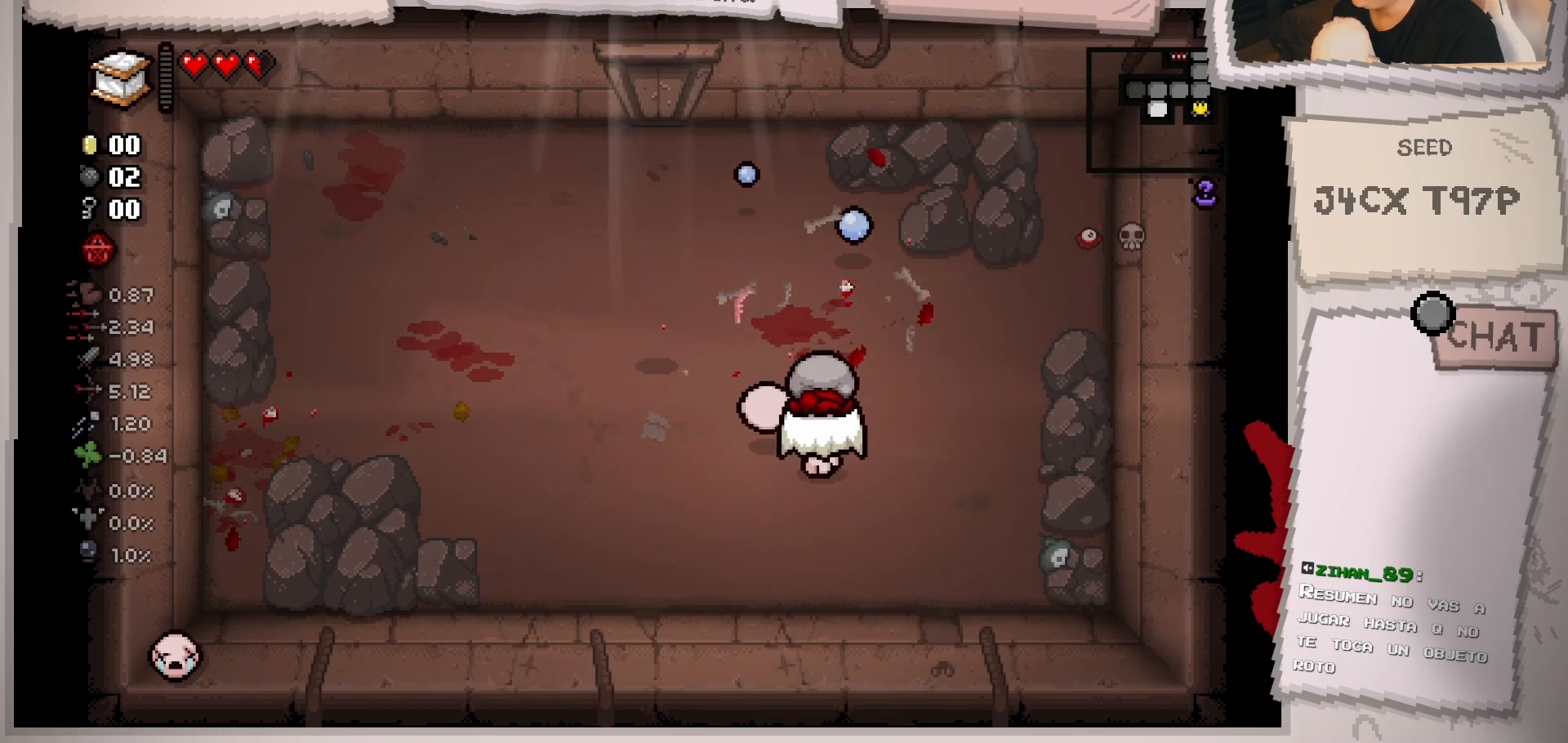
{"buttons": [], "left_stick": "up-left", "right_stick": "center", "events": [[217, "left_stick", "center"], [217, "right_stick", "center"], [334, "left_stick", "up-left"]]}
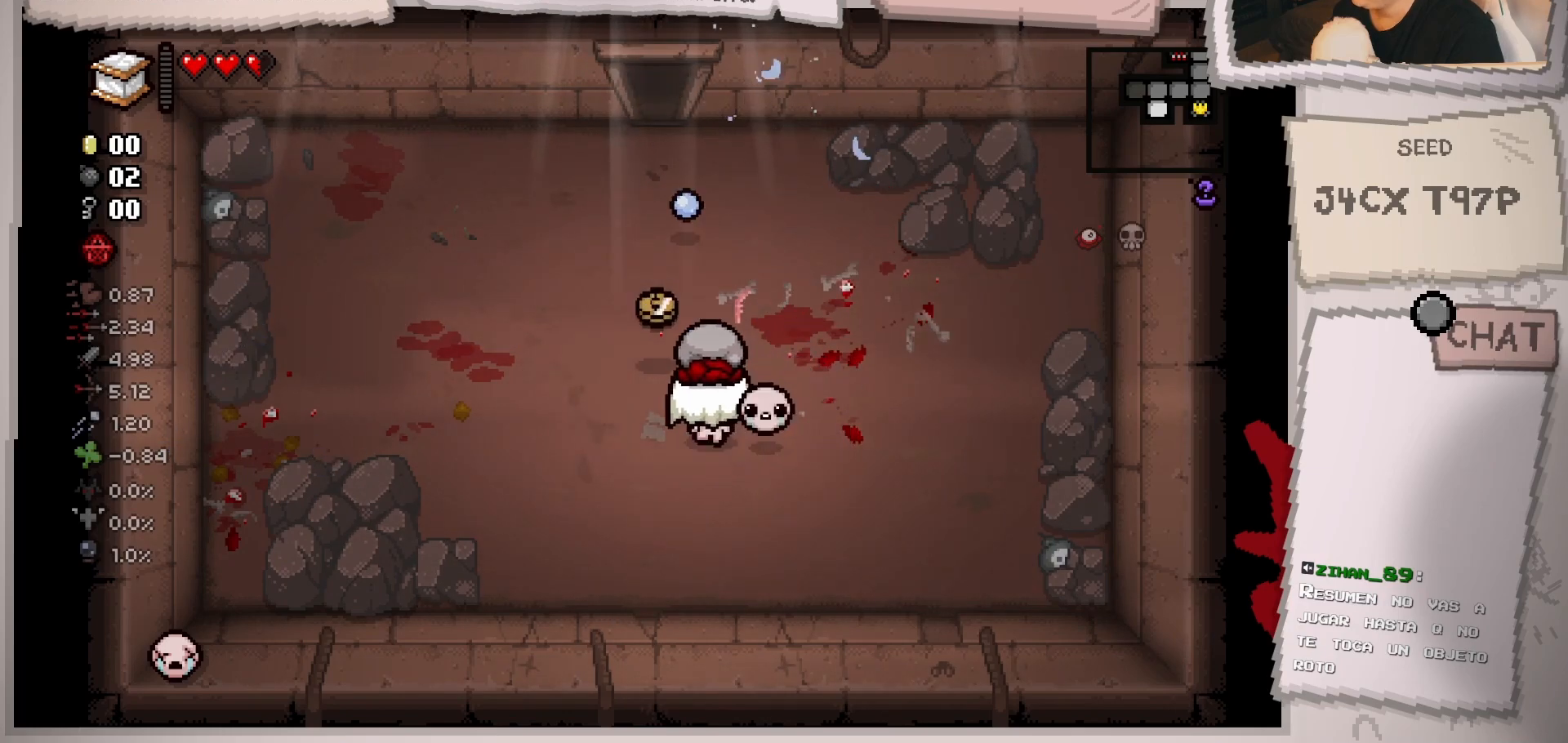
{"buttons": [], "left_stick": "up", "right_stick": "center", "events": [[134, "left_stick", "up"]]}
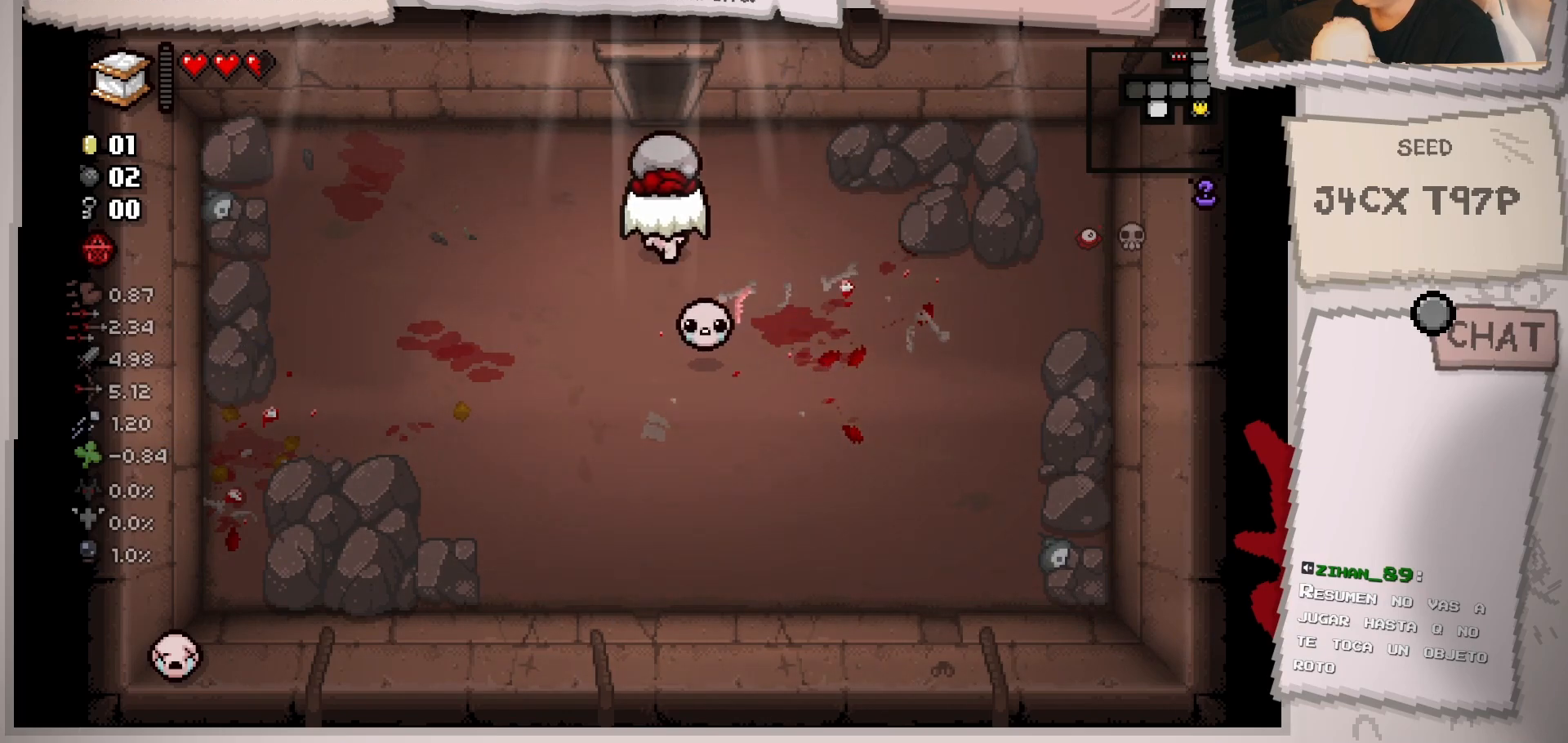
{"buttons": [], "left_stick": "up-left", "right_stick": "center", "events": [[400, "left_stick", "up-left"]]}
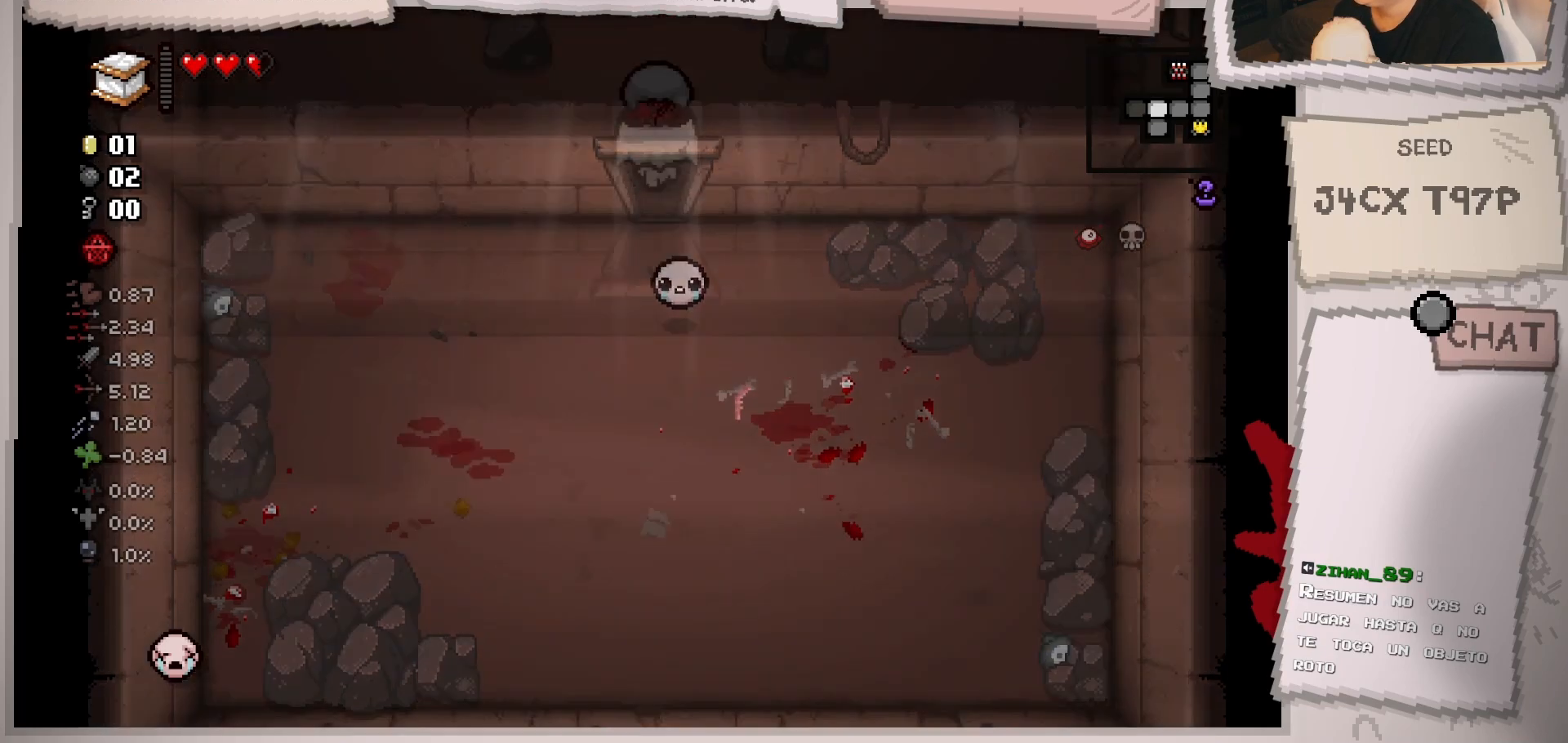
{"buttons": [], "left_stick": "left", "right_stick": "center", "events": [[384, "left_stick", "left"]]}
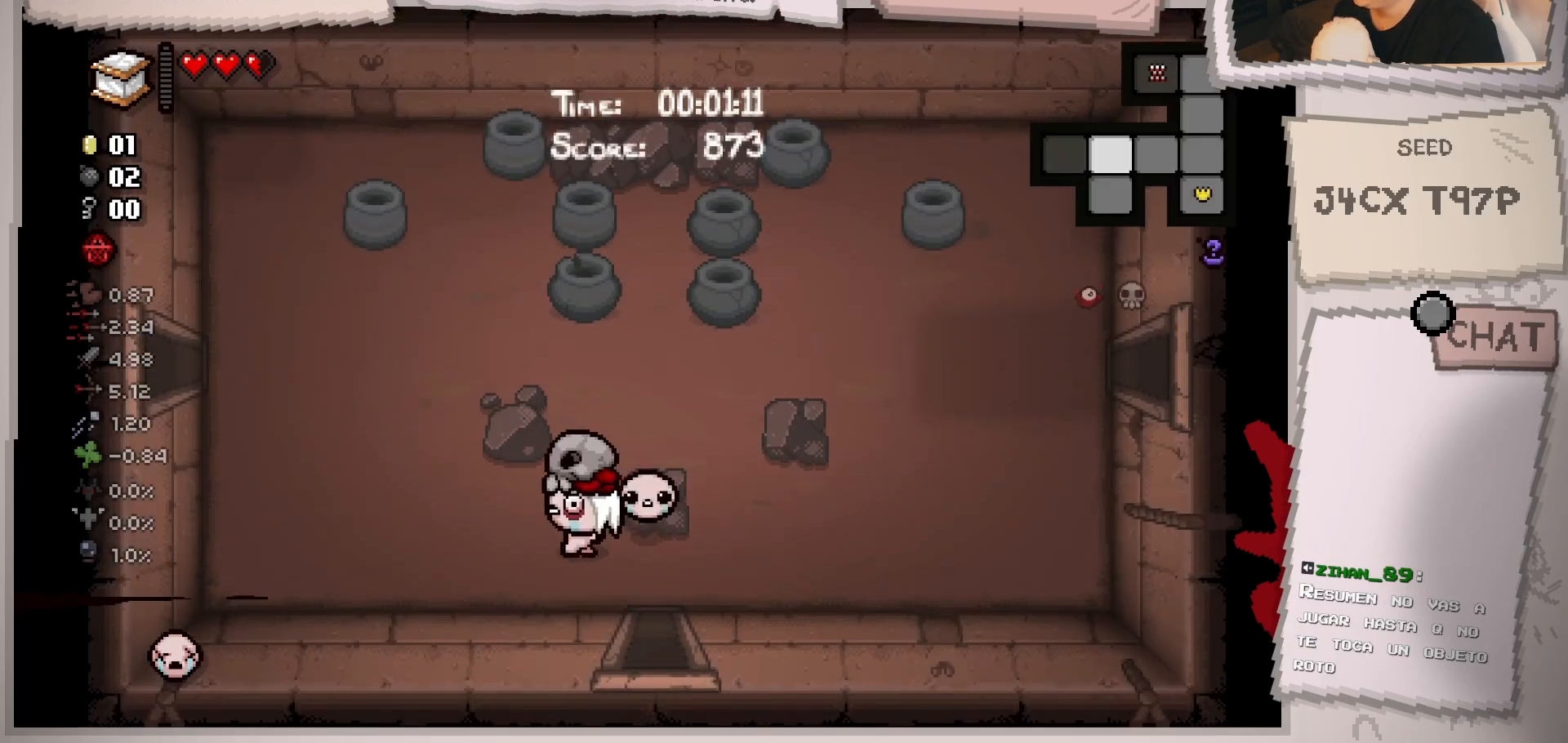
{"buttons": [], "left_stick": "up-left", "right_stick": "center", "events": [[233, "left_stick", "up-left"]]}
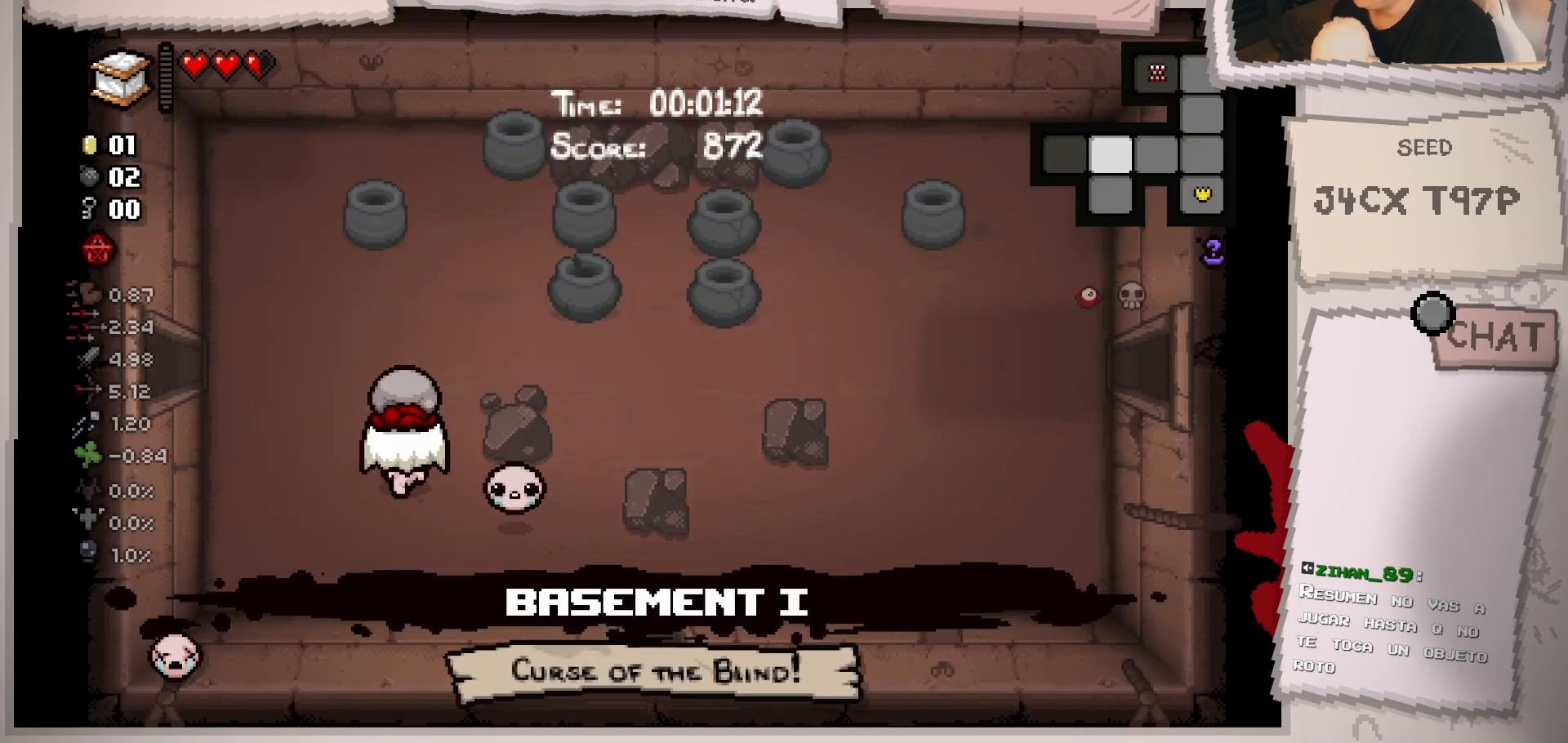
{"buttons": [], "left_stick": "up-left", "right_stick": "center", "events": []}
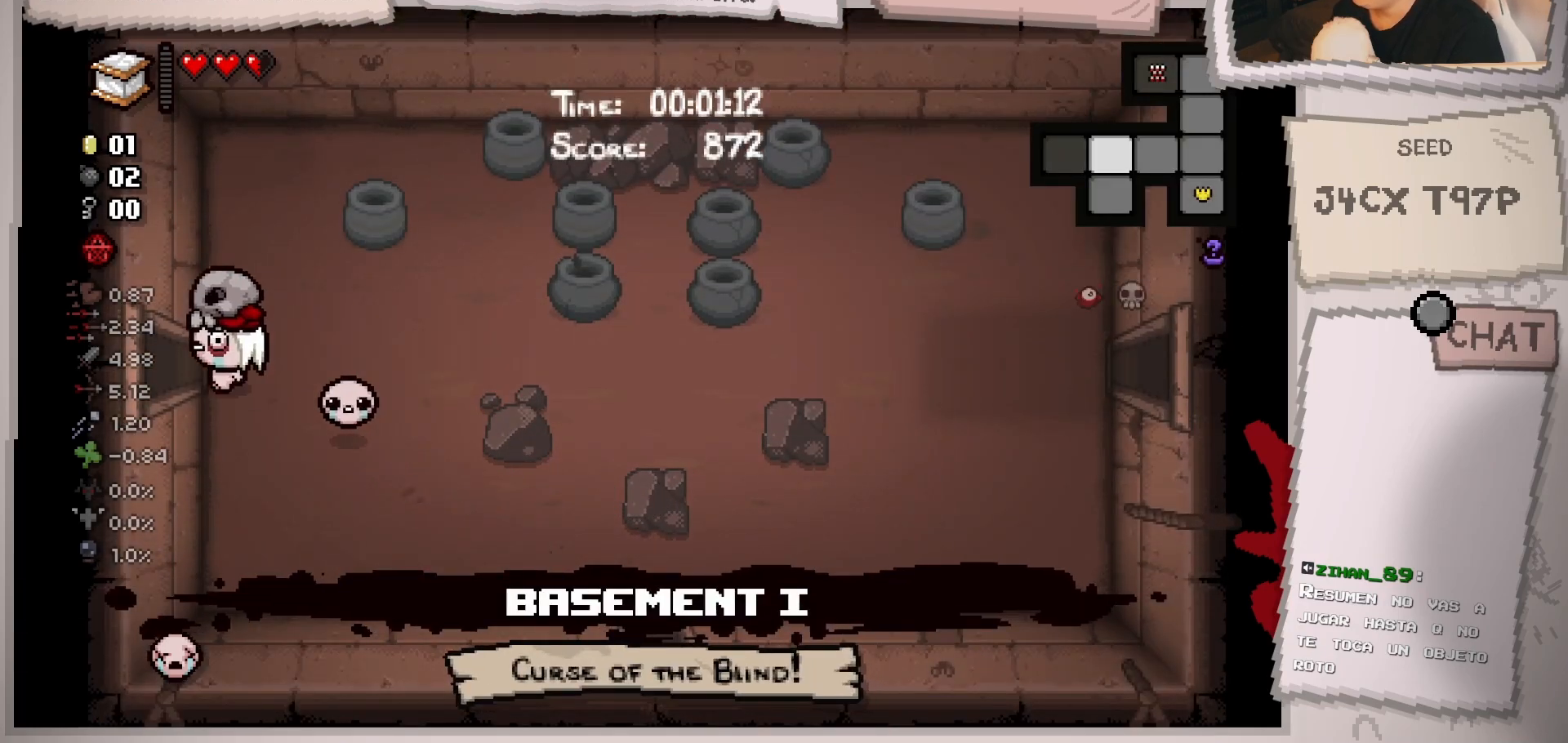
{"buttons": [], "left_stick": "center", "right_stick": "center", "events": [[216, "left_stick", "left"], [317, "left_stick", "center"]]}
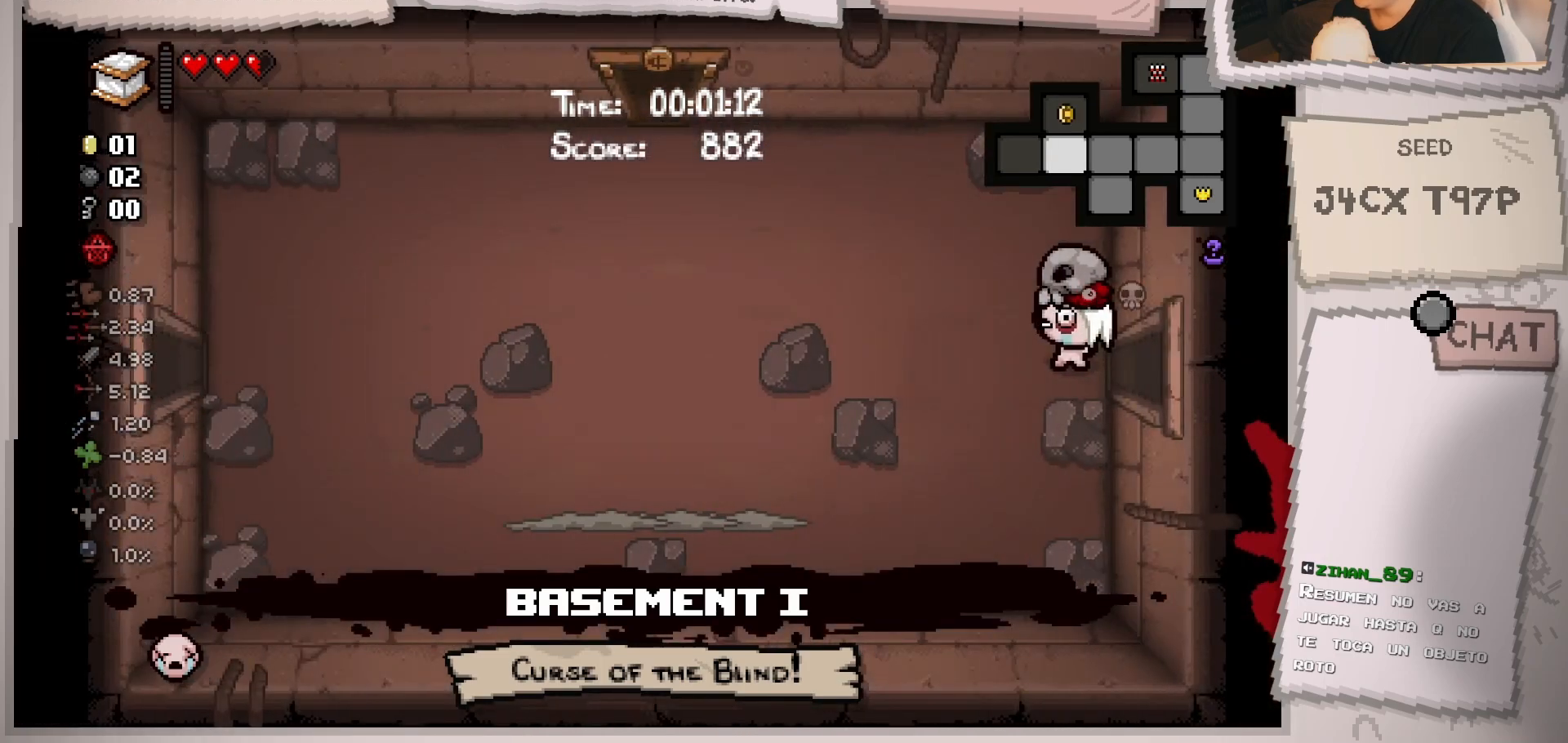
{"buttons": [], "left_stick": "up-left", "right_stick": "center", "events": [[217, "left_stick", "left"], [451, "left_stick", "up-left"]]}
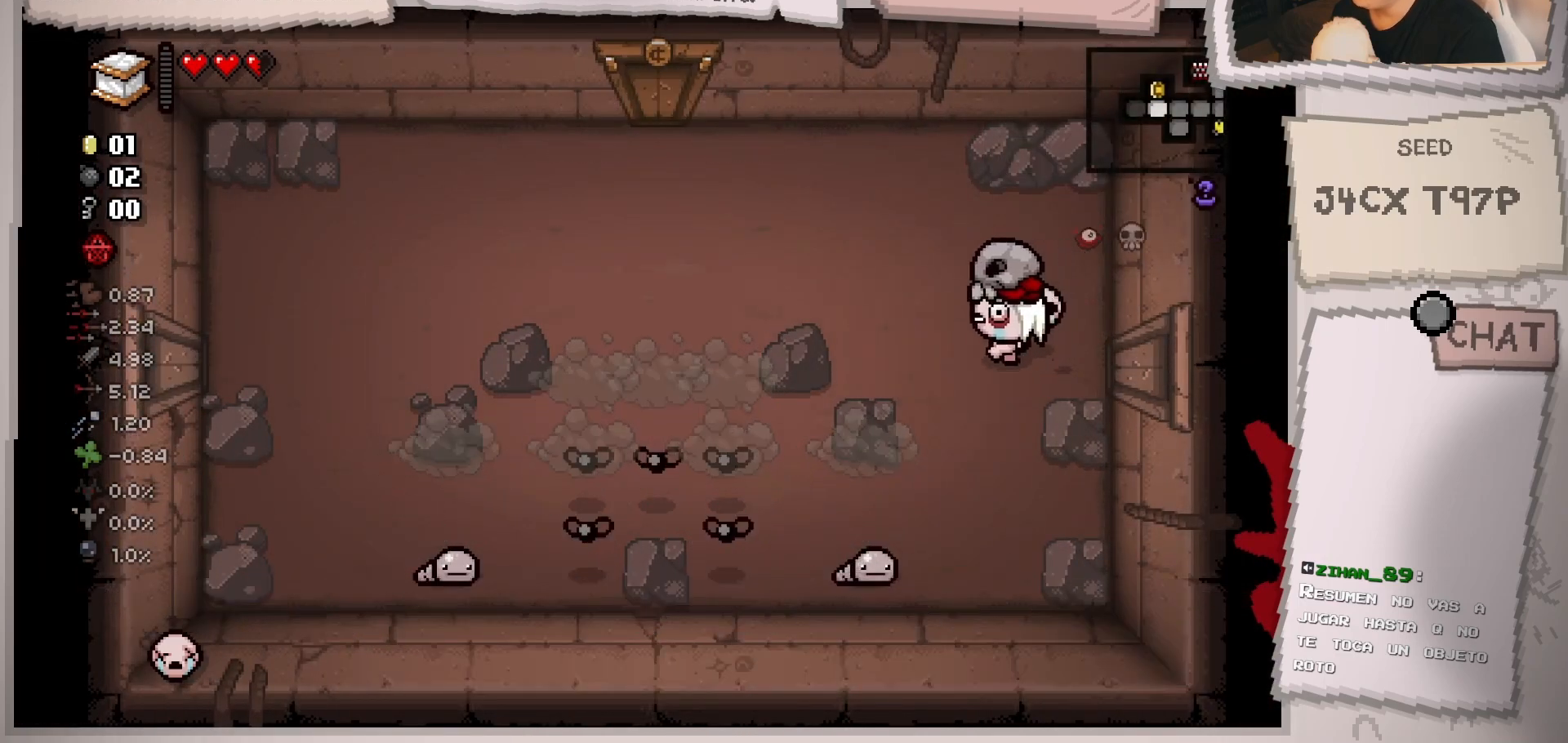
{"buttons": [], "left_stick": "up-left", "right_stick": "down", "events": [[116, "right_stick", "down"], [166, "left_stick", "center"], [350, "left_stick", "up-left"]]}
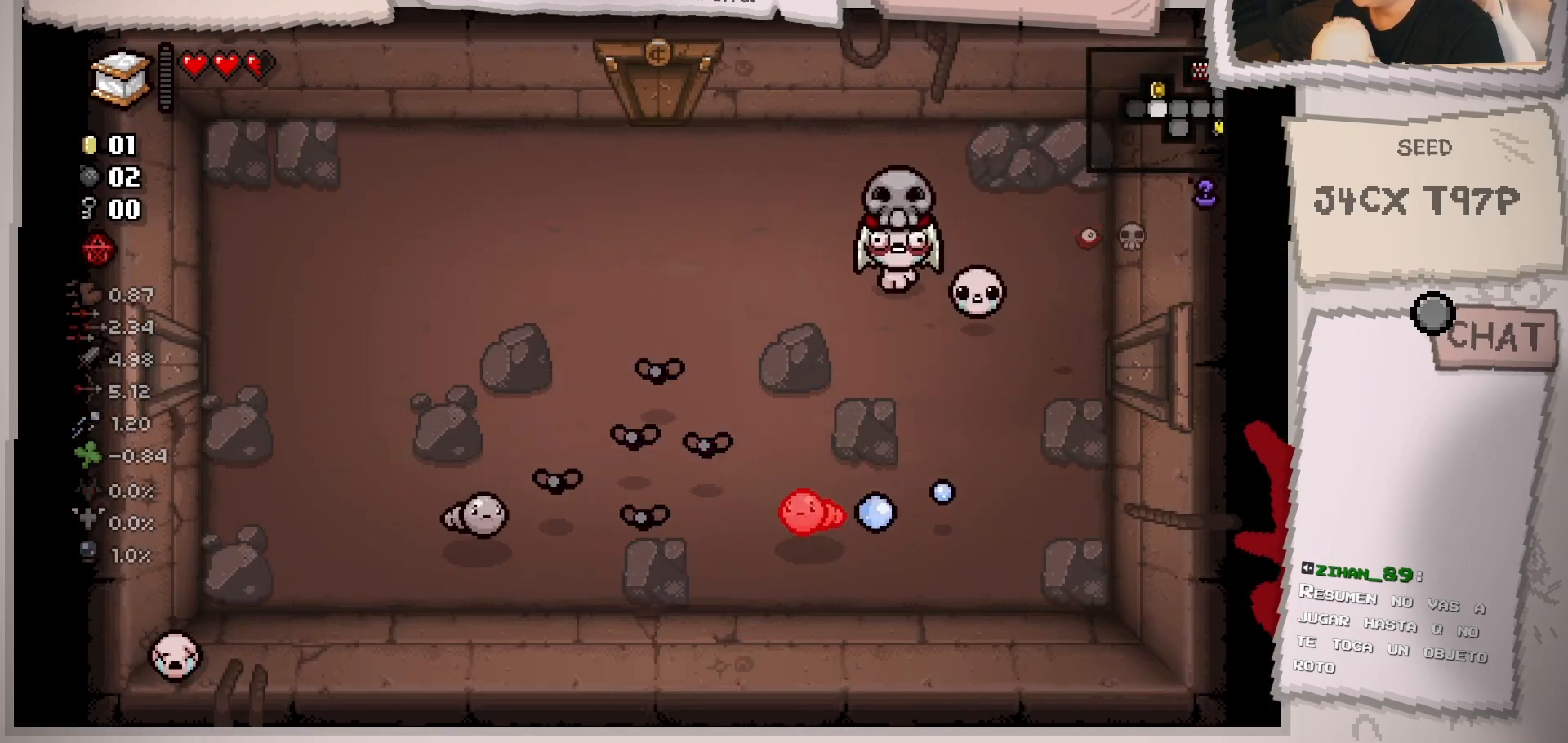
{"buttons": [], "left_stick": "down-left", "right_stick": "down", "events": [[217, "left_stick", "left"], [417, "left_stick", "center"], [501, "left_stick", "down-left"]]}
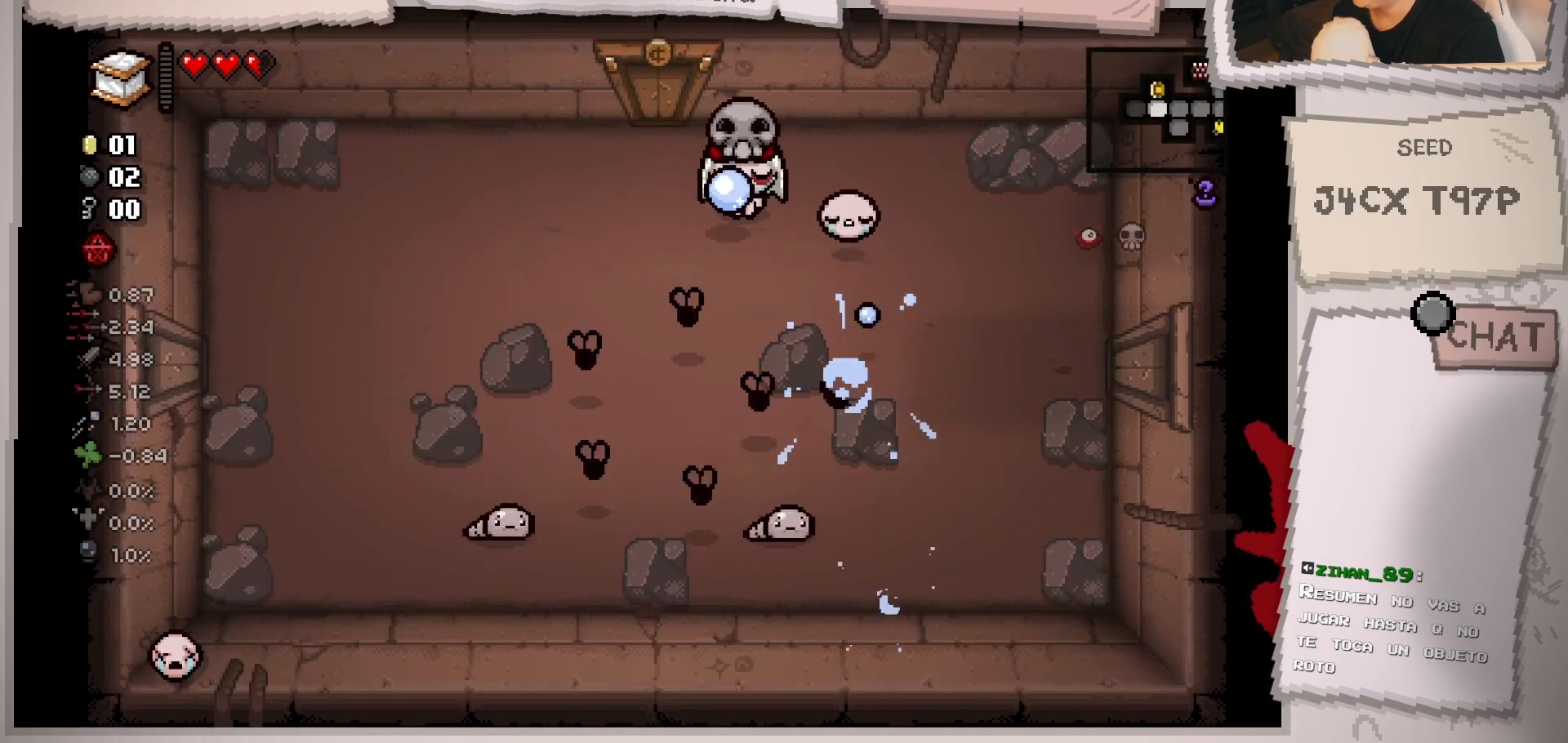
{"buttons": [], "left_stick": "center", "right_stick": "down", "events": [[166, "left_stick", "up-left"], [267, "left_stick", "up-right"], [350, "left_stick", "center"]]}
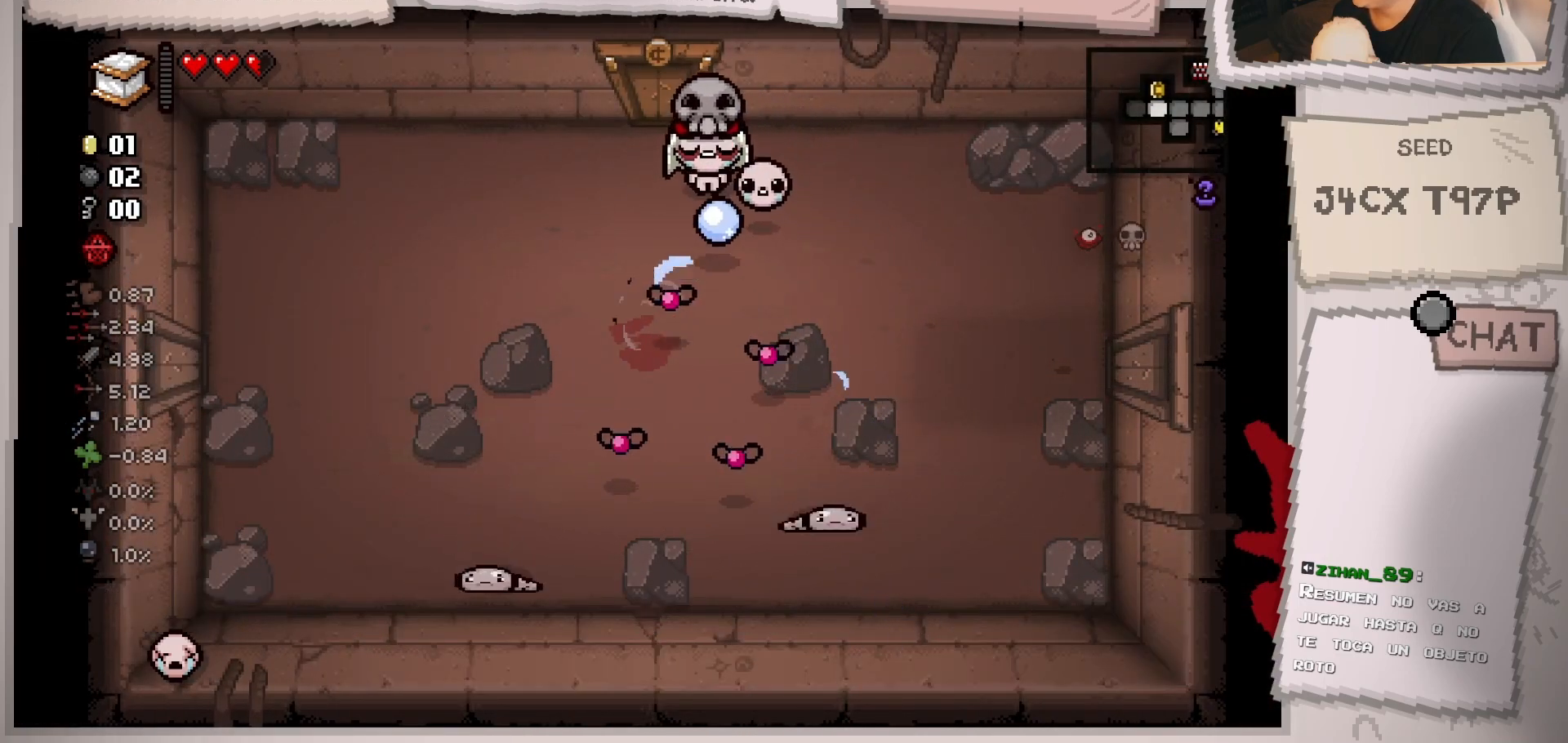
{"buttons": [], "left_stick": "center", "right_stick": "down", "events": [[250, "left_stick", "right"], [350, "left_stick", "center"]]}
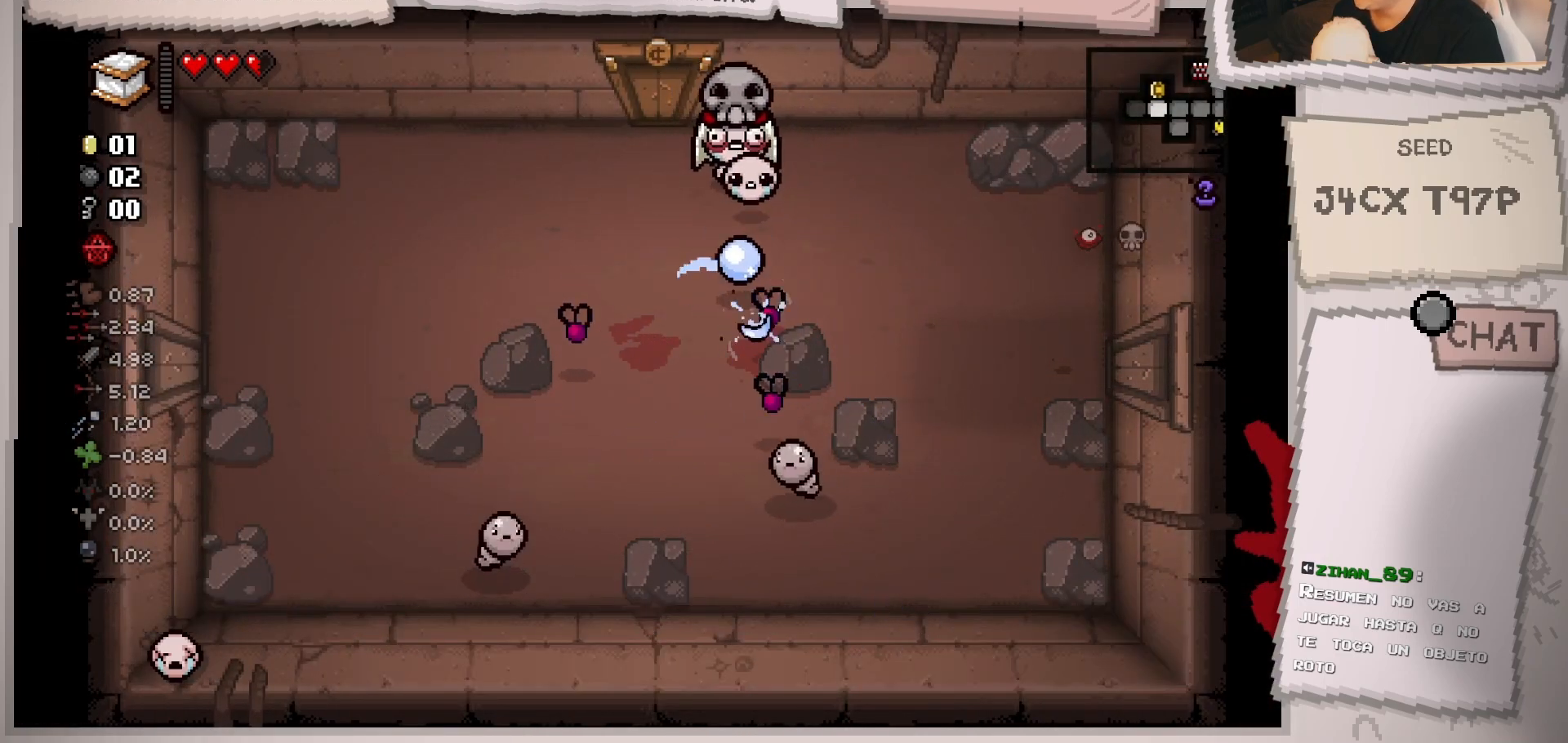
{"buttons": [], "left_stick": "center", "right_stick": "down", "events": []}
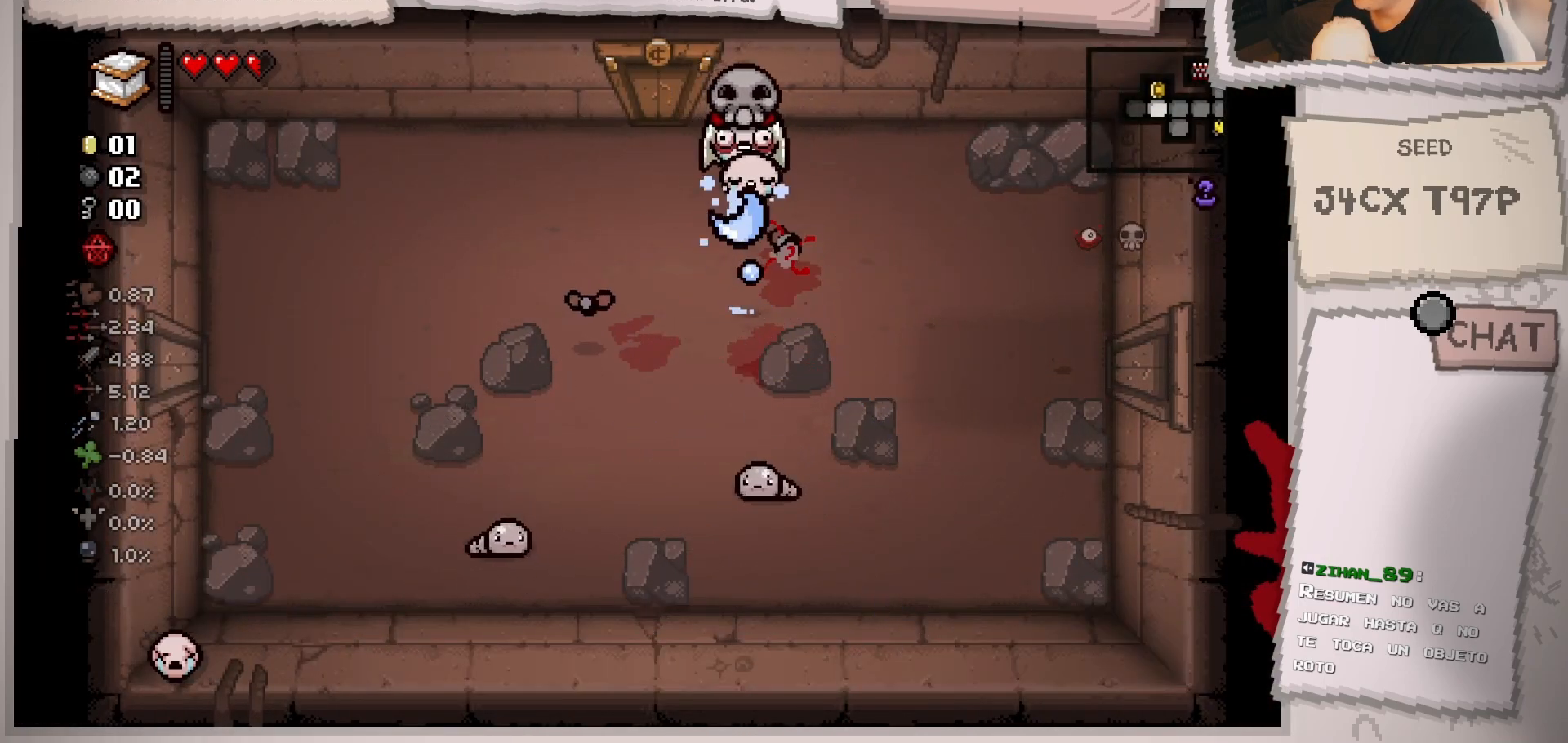
{"buttons": [], "left_stick": "right", "right_stick": "down", "events": [[33, "left_stick", "right"], [117, "left_stick", "center"], [184, "left_stick", "up-left"], [300, "left_stick", "left"], [467, "left_stick", "right"]]}
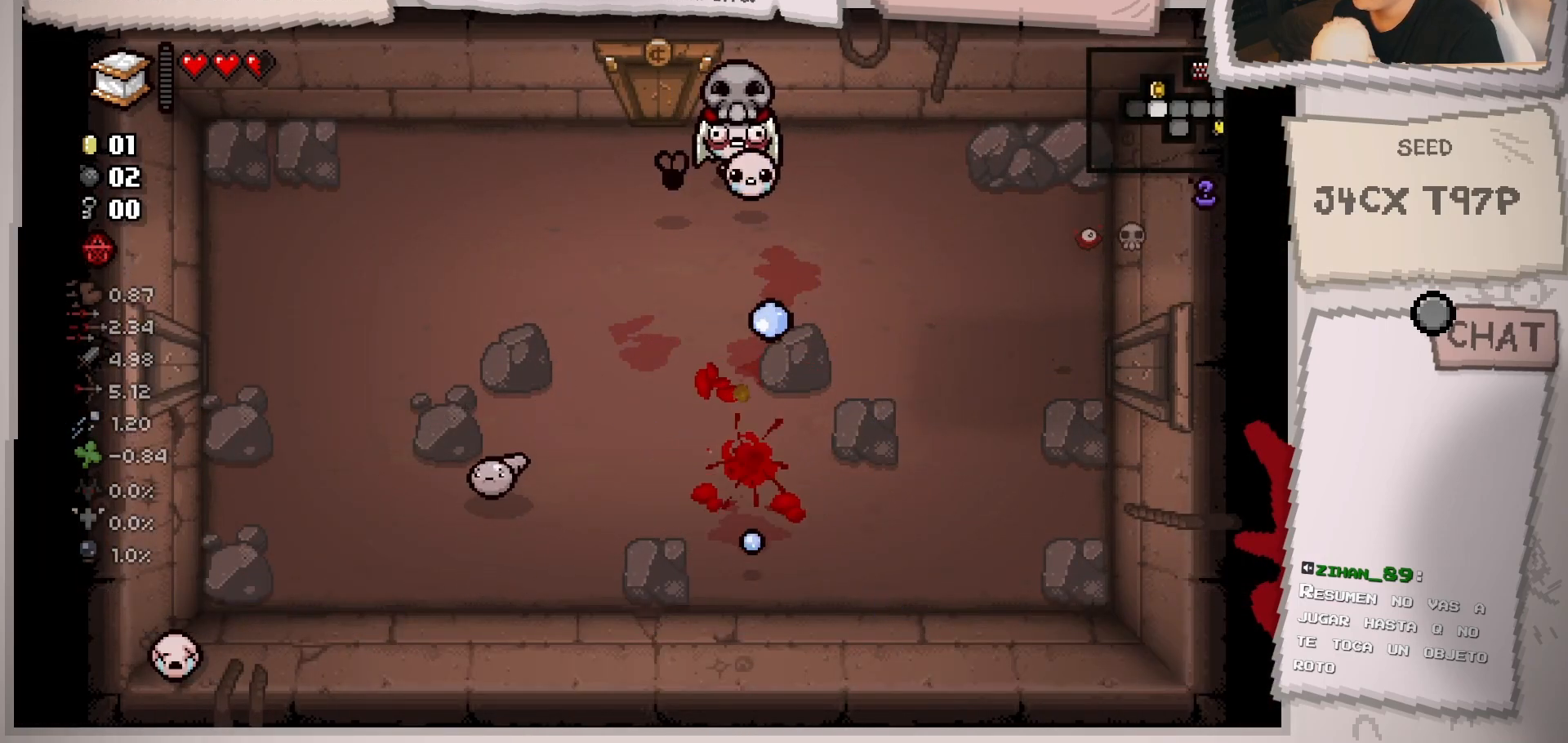
{"buttons": [], "left_stick": "down-right", "right_stick": "left", "events": [[16, "right_stick", "down-left"], [100, "left_stick", "down-right"], [183, "right_stick", "left"], [283, "left_stick", "left"], [417, "left_stick", "down"], [467, "left_stick", "down-right"]]}
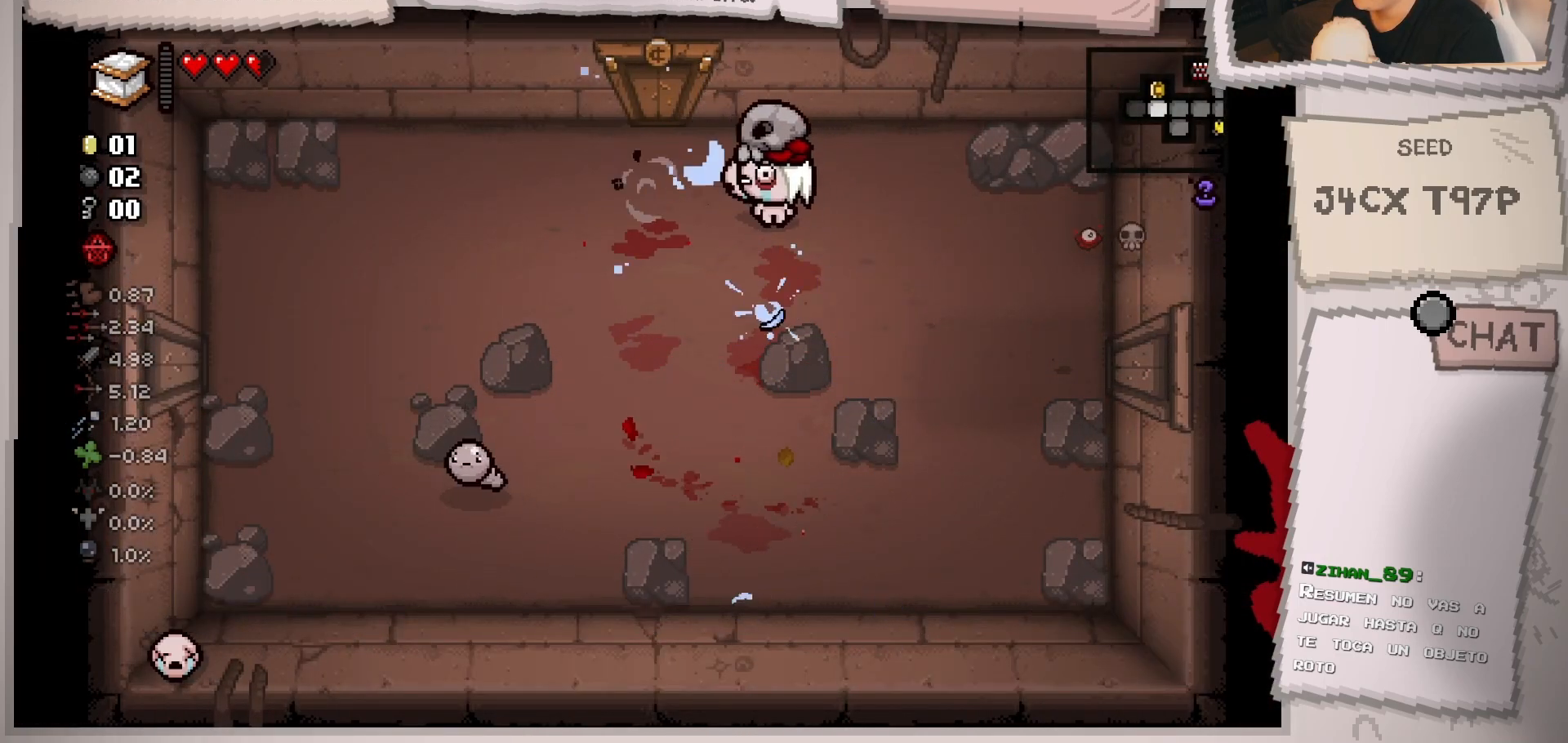
{"buttons": [], "left_stick": "down-left", "right_stick": "left", "events": [[167, "left_stick", "down-left"]]}
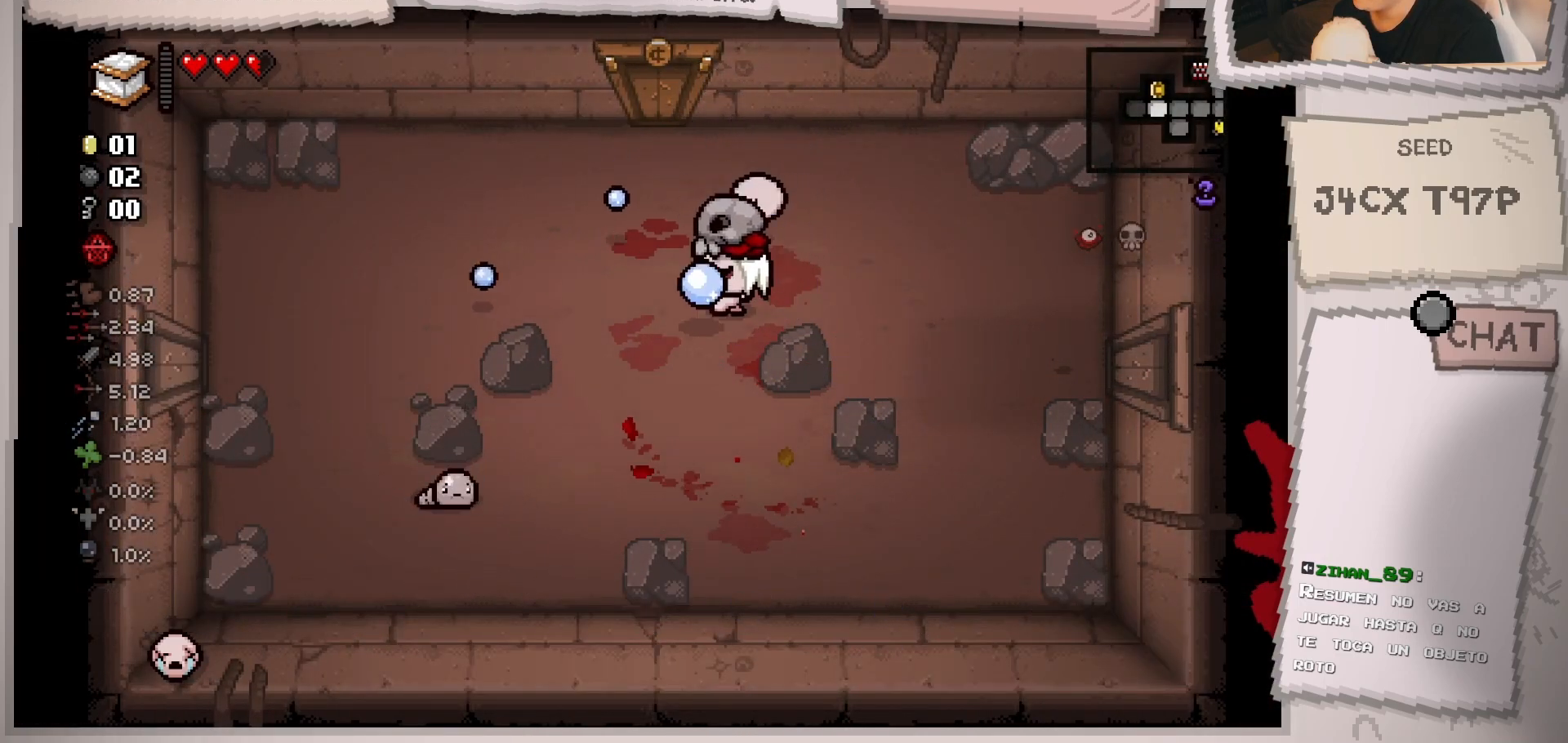
{"buttons": [], "left_stick": "center", "right_stick": "left", "events": [[500, "left_stick", "center"]]}
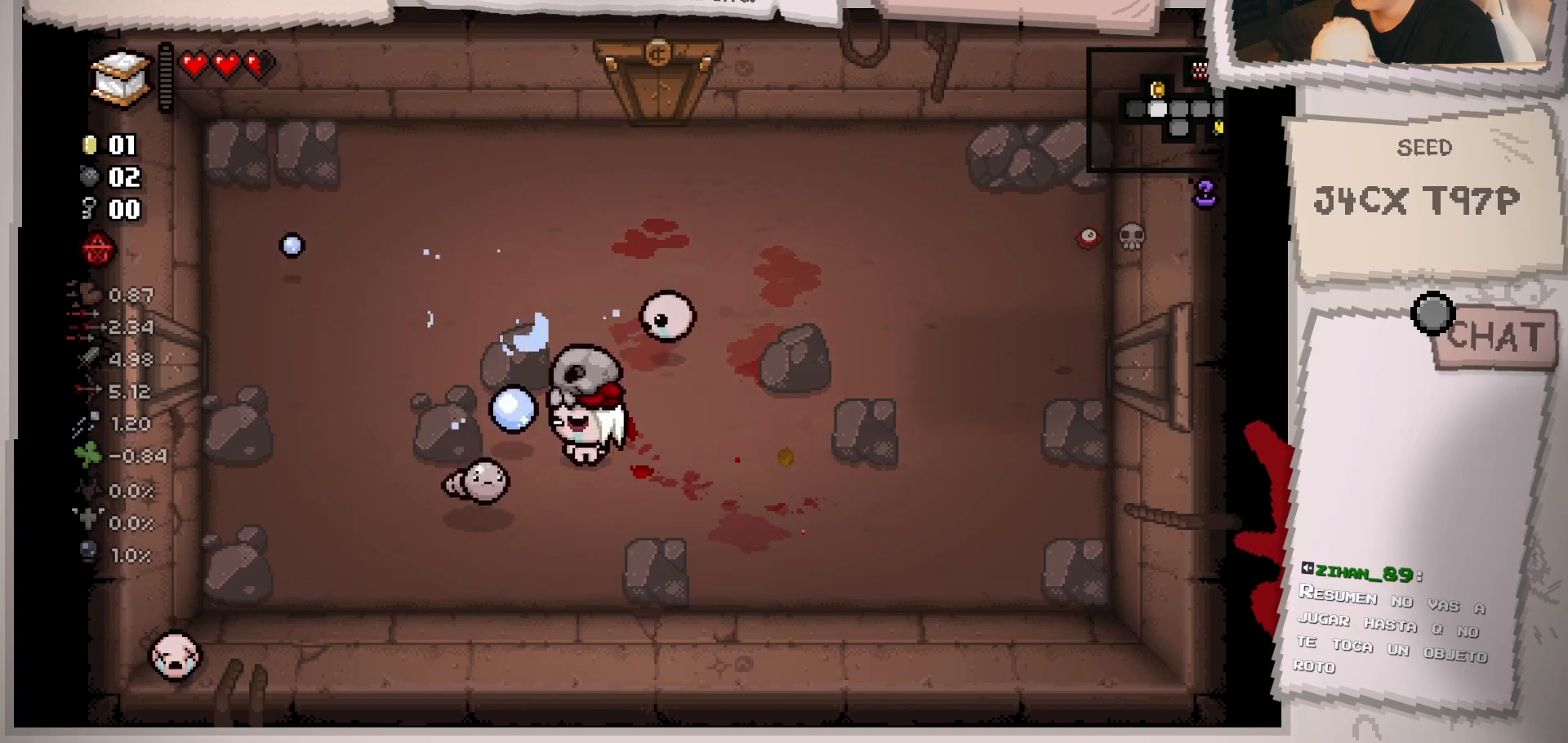
{"buttons": [], "left_stick": "center", "right_stick": "left", "events": [[100, "left_stick", "down"], [217, "left_stick", "center"], [367, "left_stick", "down"], [467, "left_stick", "center"]]}
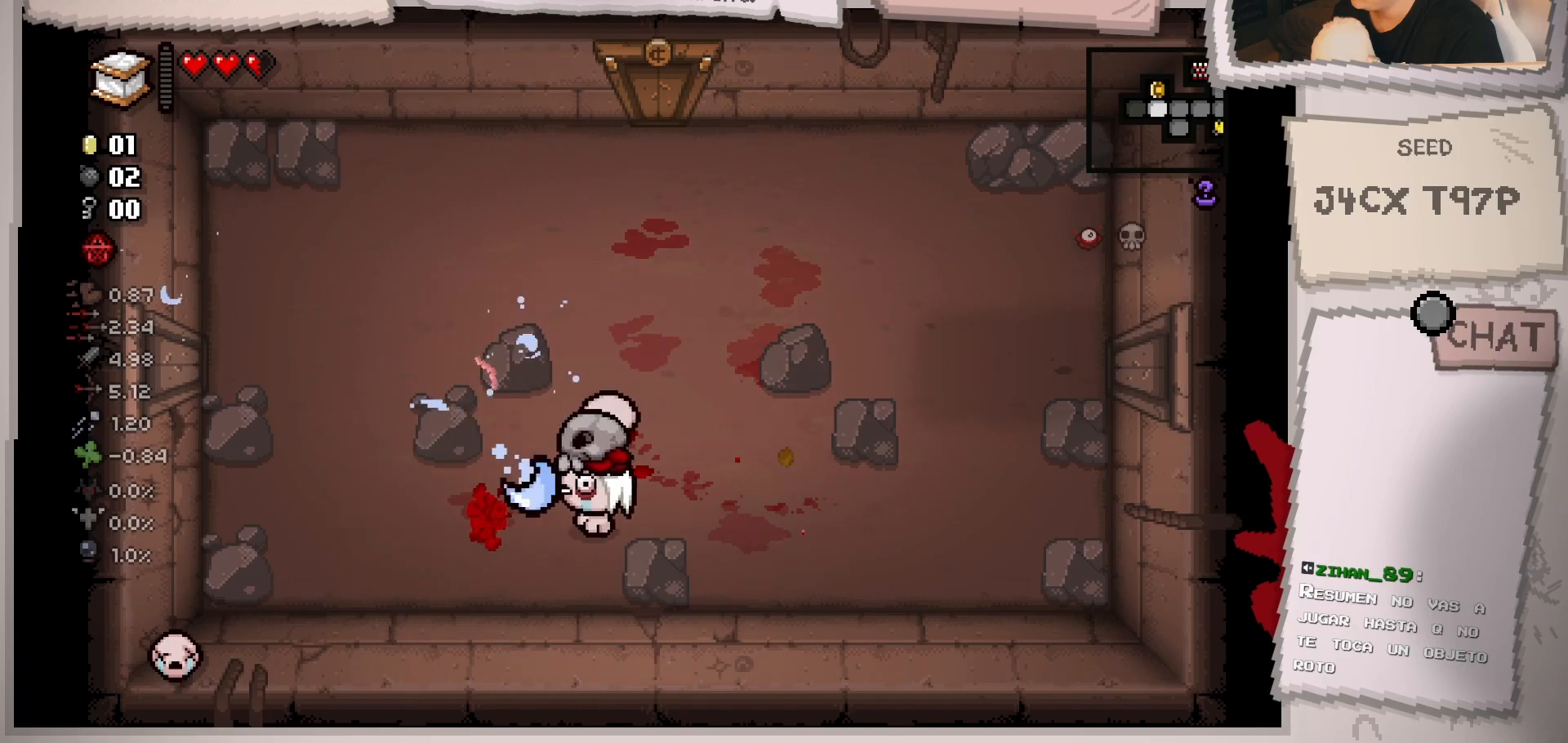
{"buttons": [], "left_stick": "center", "right_stick": "left", "events": [[383, "left_stick", "up"], [500, "left_stick", "center"]]}
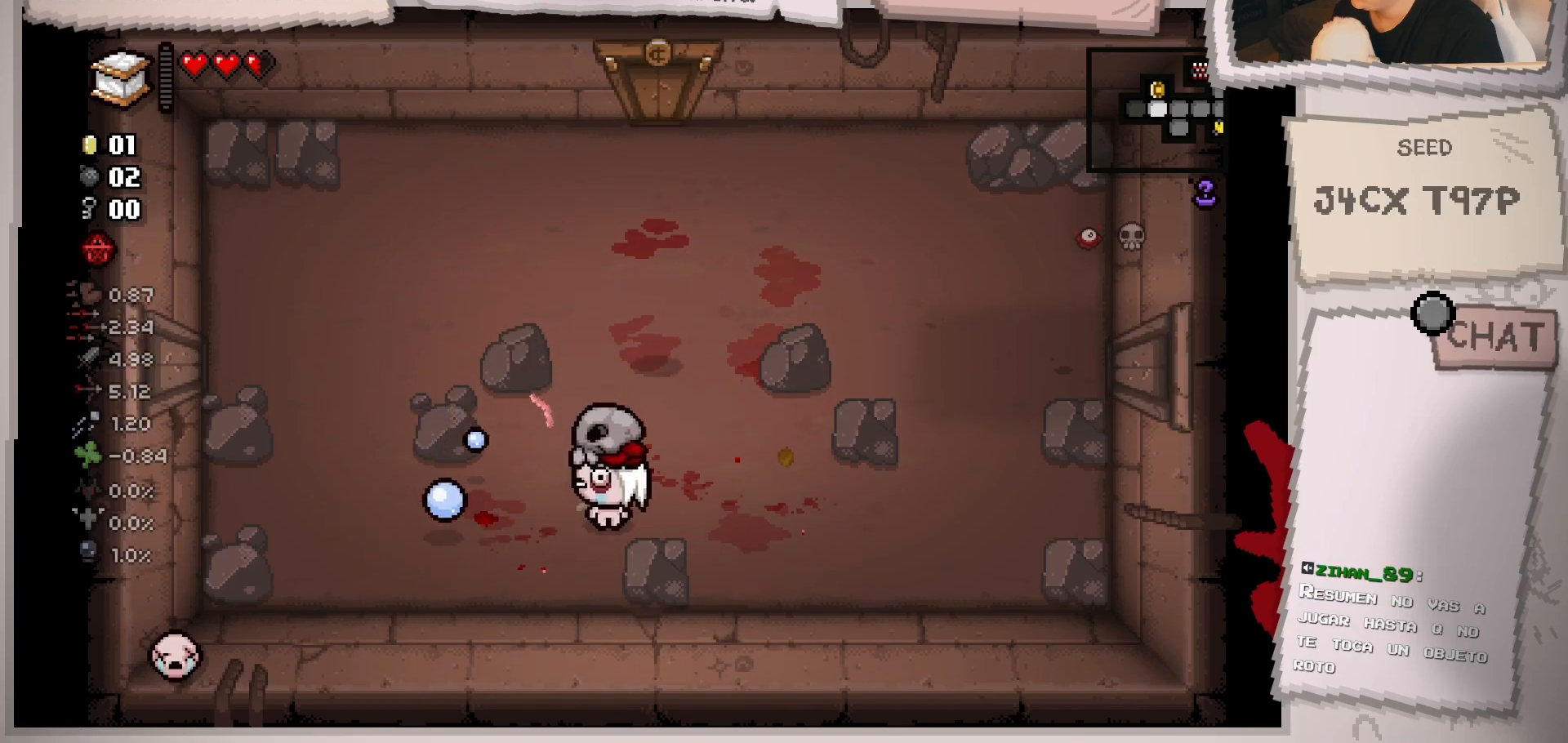
{"buttons": [], "left_stick": "up", "right_stick": "center", "events": [[334, "right_stick", "center"], [467, "left_stick", "up"]]}
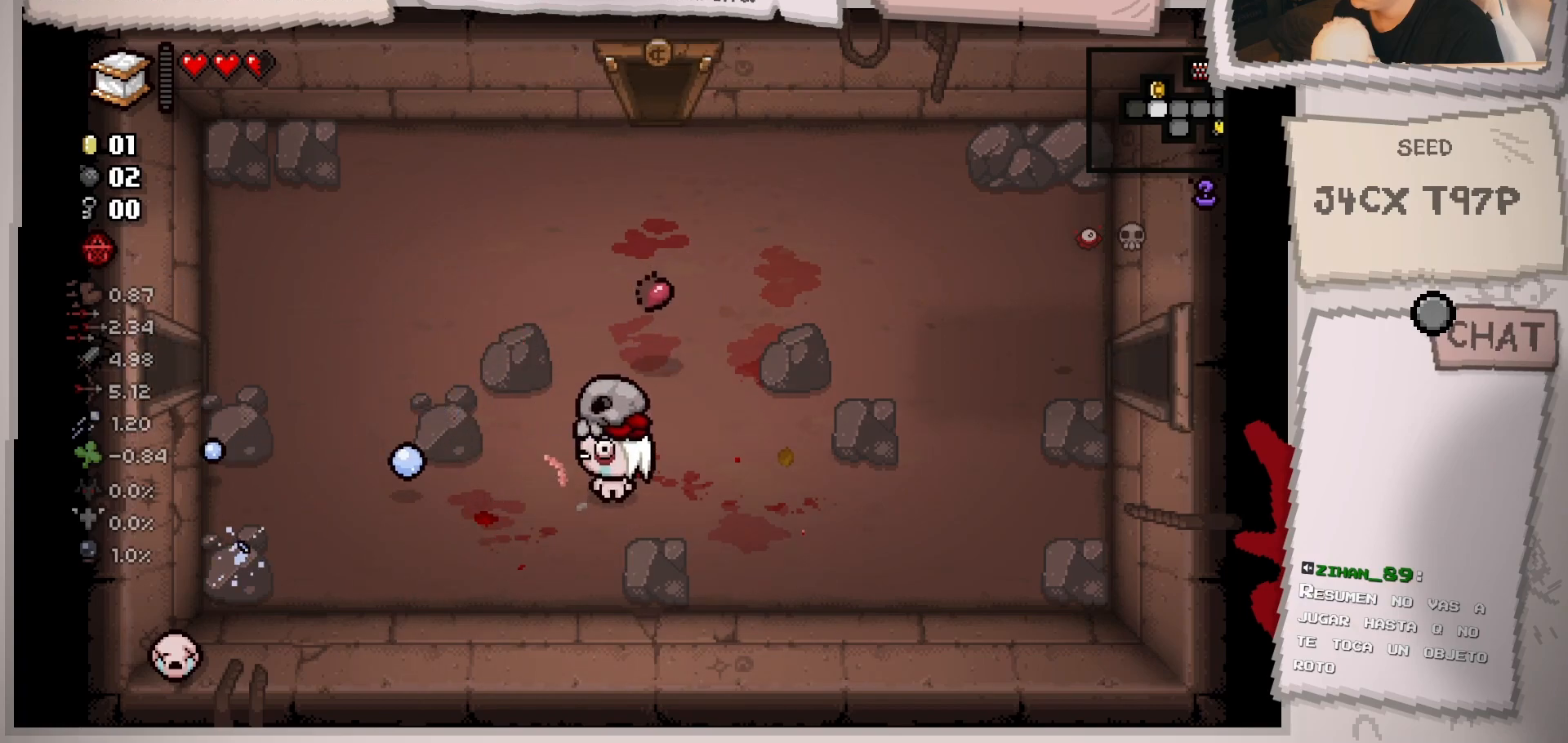
{"buttons": [], "left_stick": "down-right", "right_stick": "center", "events": [[333, "left_stick", "right"], [383, "left_stick", "down-right"]]}
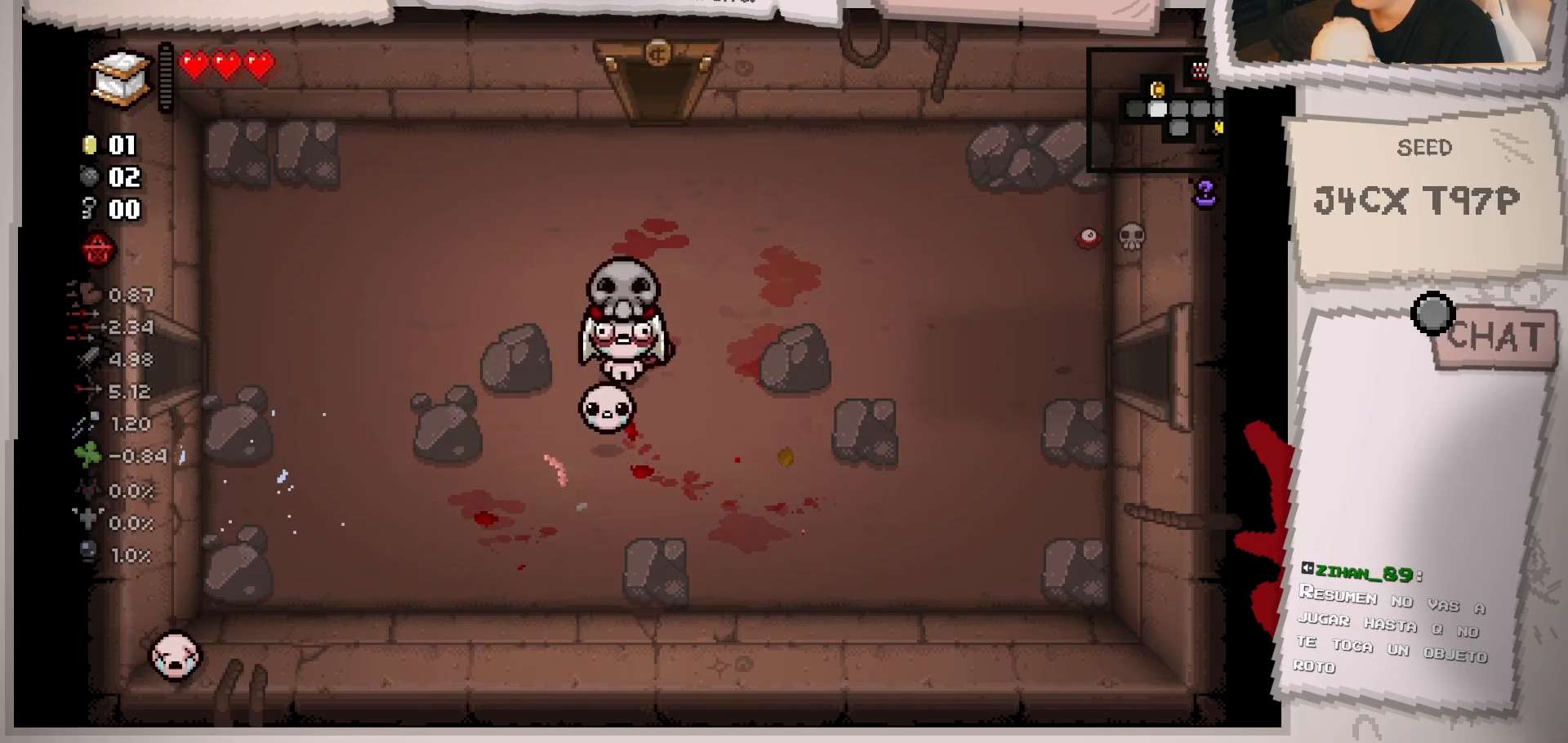
{"buttons": [], "left_stick": "up", "right_stick": "center", "events": [[100, "left_stick", "up"]]}
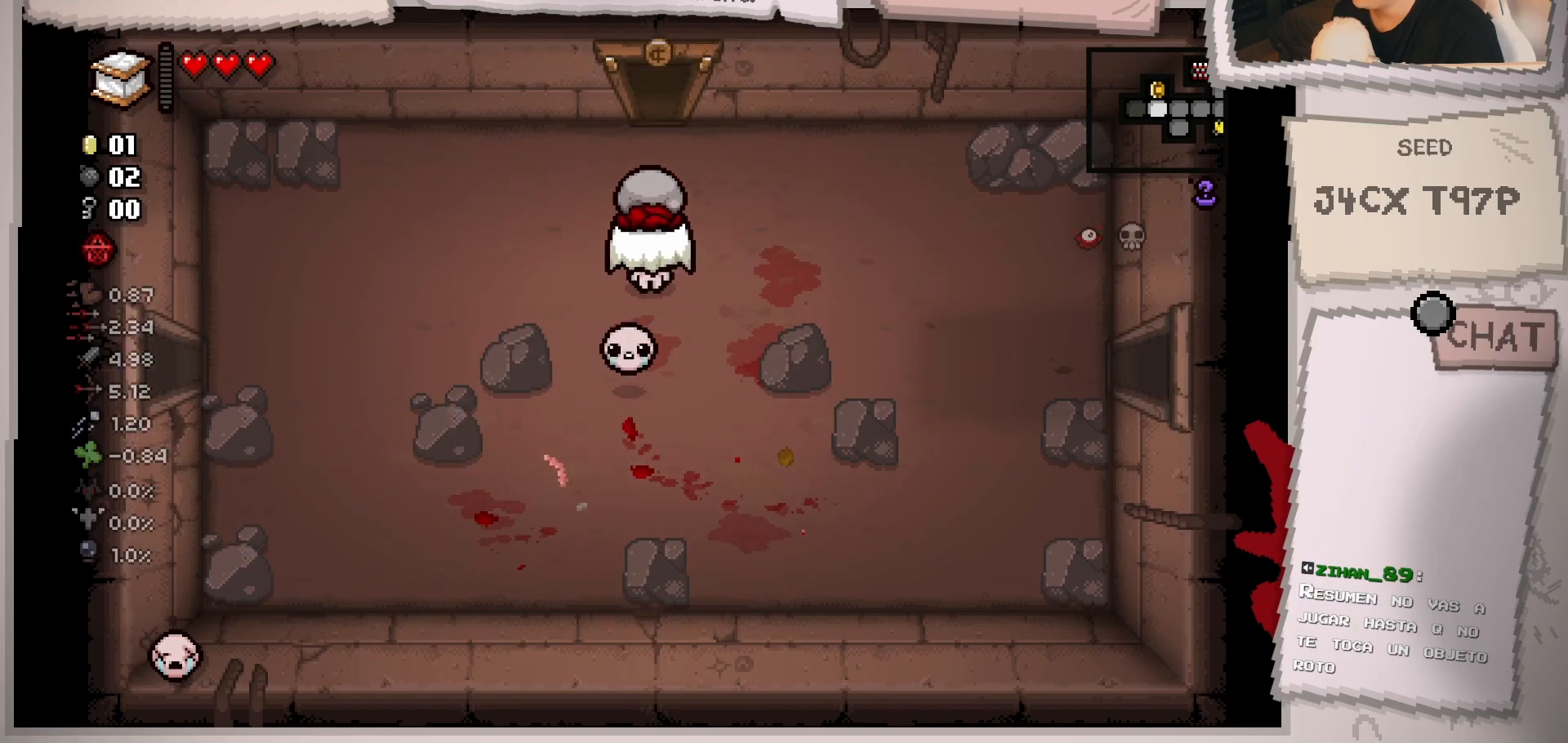
{"buttons": [], "left_stick": "up", "right_stick": "center", "events": []}